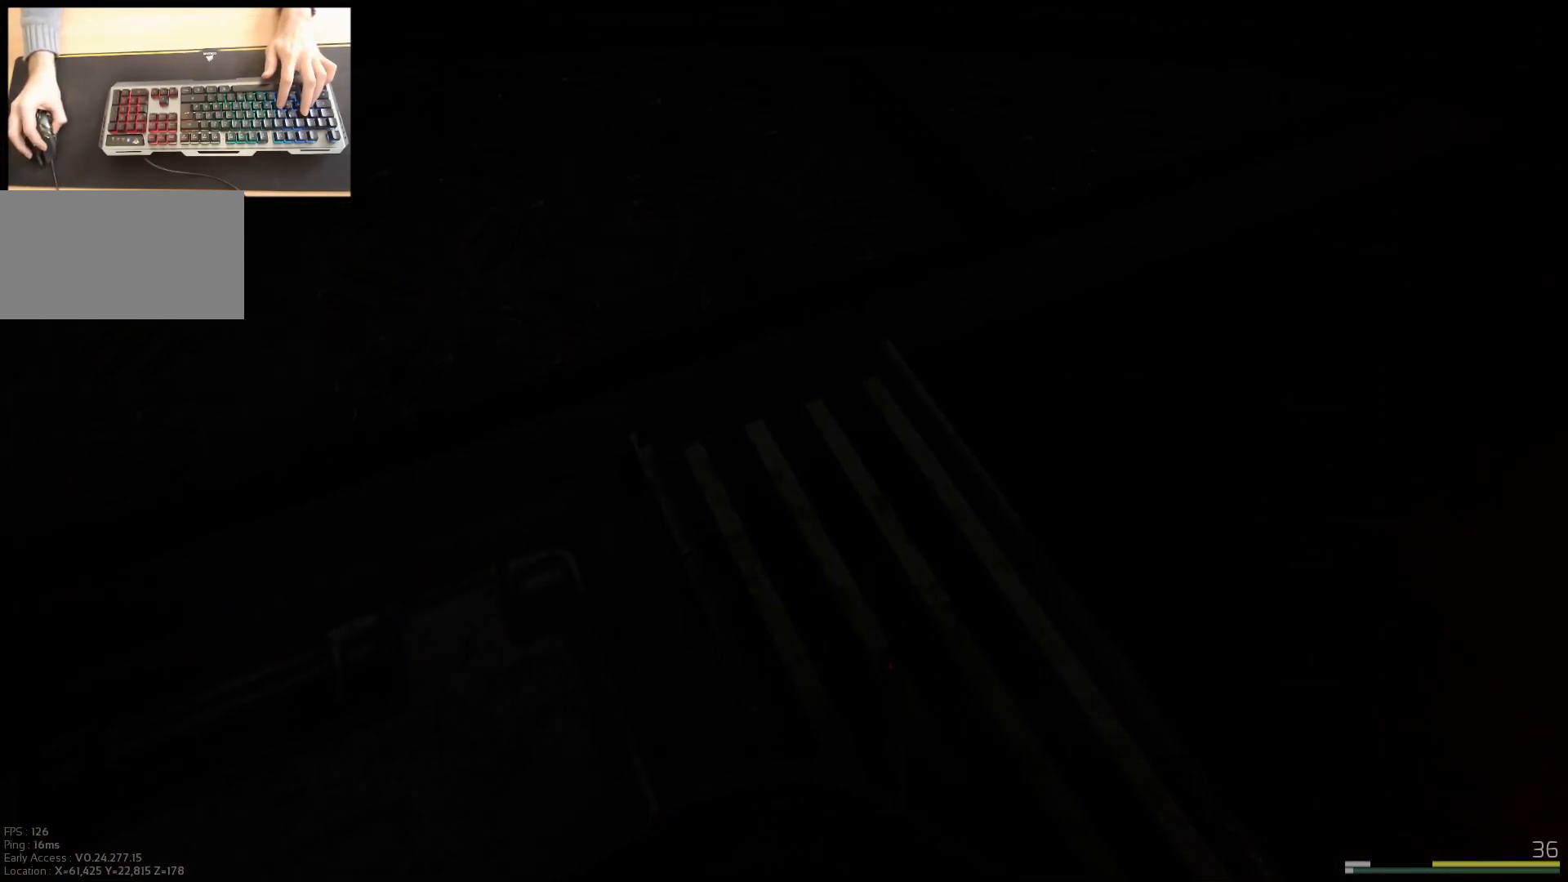
Gameplay with keyboard and mouse; each line is a JSON object with the keys and mouse buttons held at the frame after it. "events" lists presses ("down") and releases ("up") of "a", "ctrl", "d", "e", "q", "s", "shift", "space", "w", "mouse_left", "mouse_wheel", "mouse_right", "mouse_mb4" and "mouse_mb5" between this image and that frame as [ms after this image, input, new state], when the widget could be followed in between. "mouse_left", "mouse_wheel", "mouse_right", "mouse_mb4", "mouse_mb5" = the "left", "wheel", "right", "mb4", "mb5" buttons of the "mouse" list. No other keys are recorded. "wheel" means that the mouse wheel is clicked or scrolled. Mouse movement is not recorded.
{"keys": [], "mouse": [], "events": []}
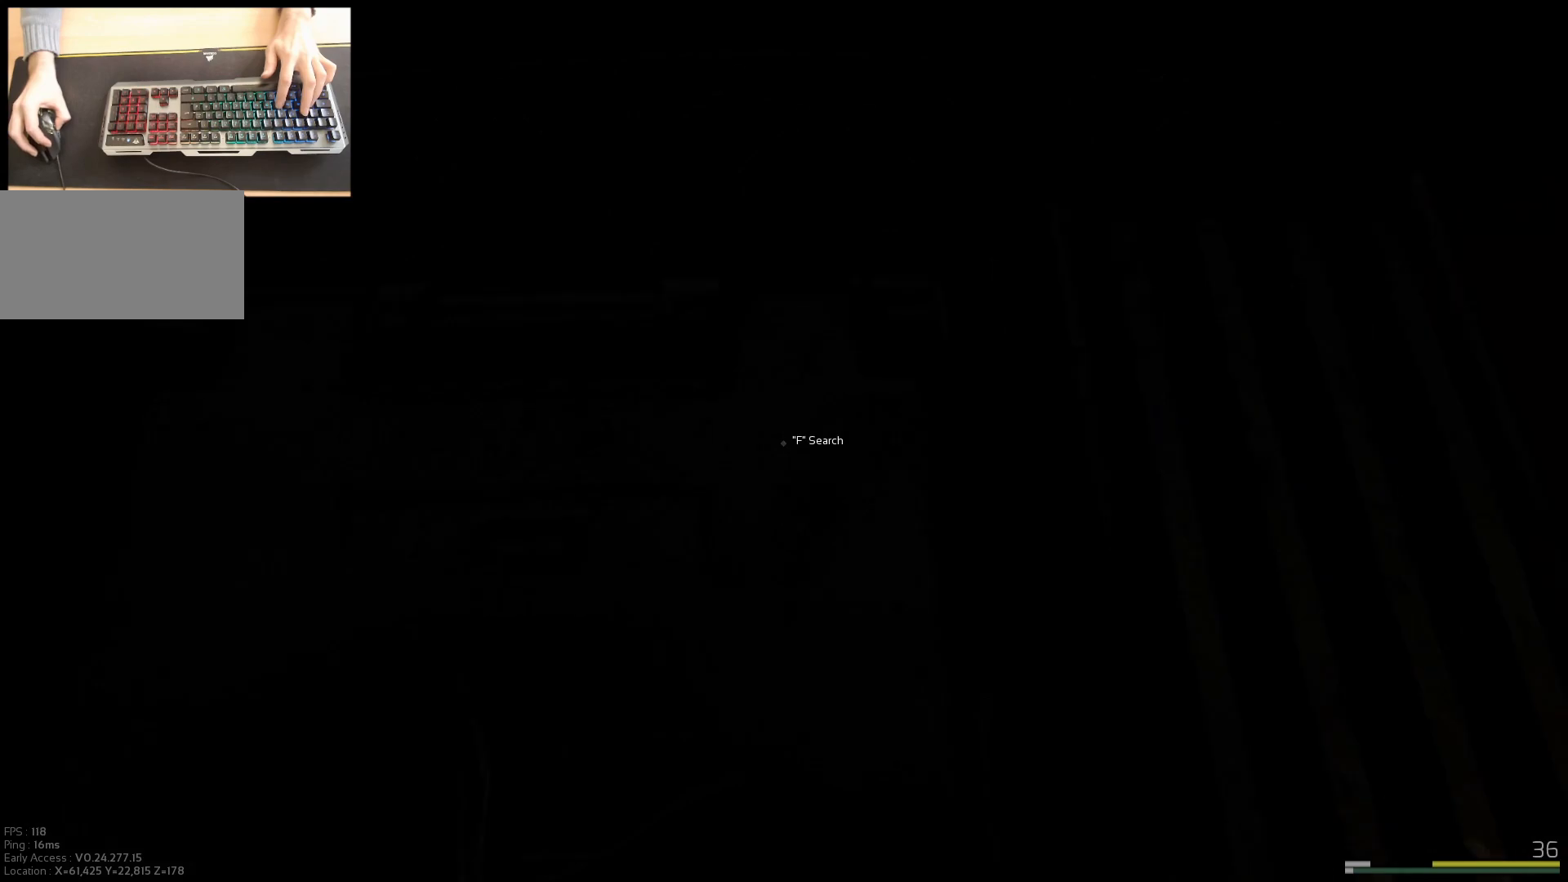
{"keys": [], "mouse": [], "events": []}
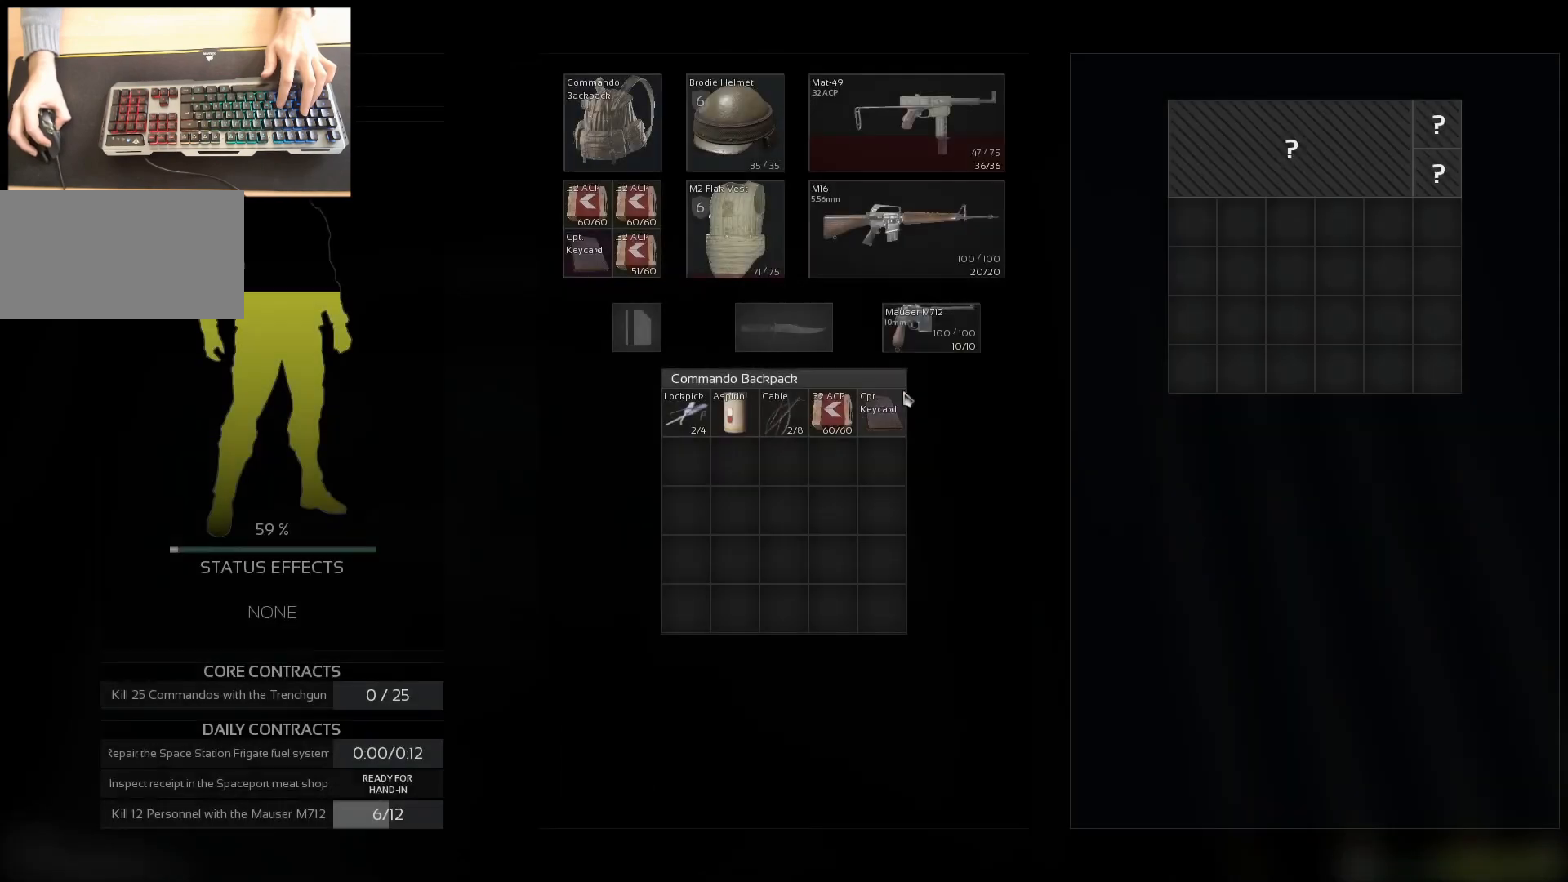
{"keys": [], "mouse": [], "events": [[351, "mouse_left", "down"], [451, "mouse_left", "up"]]}
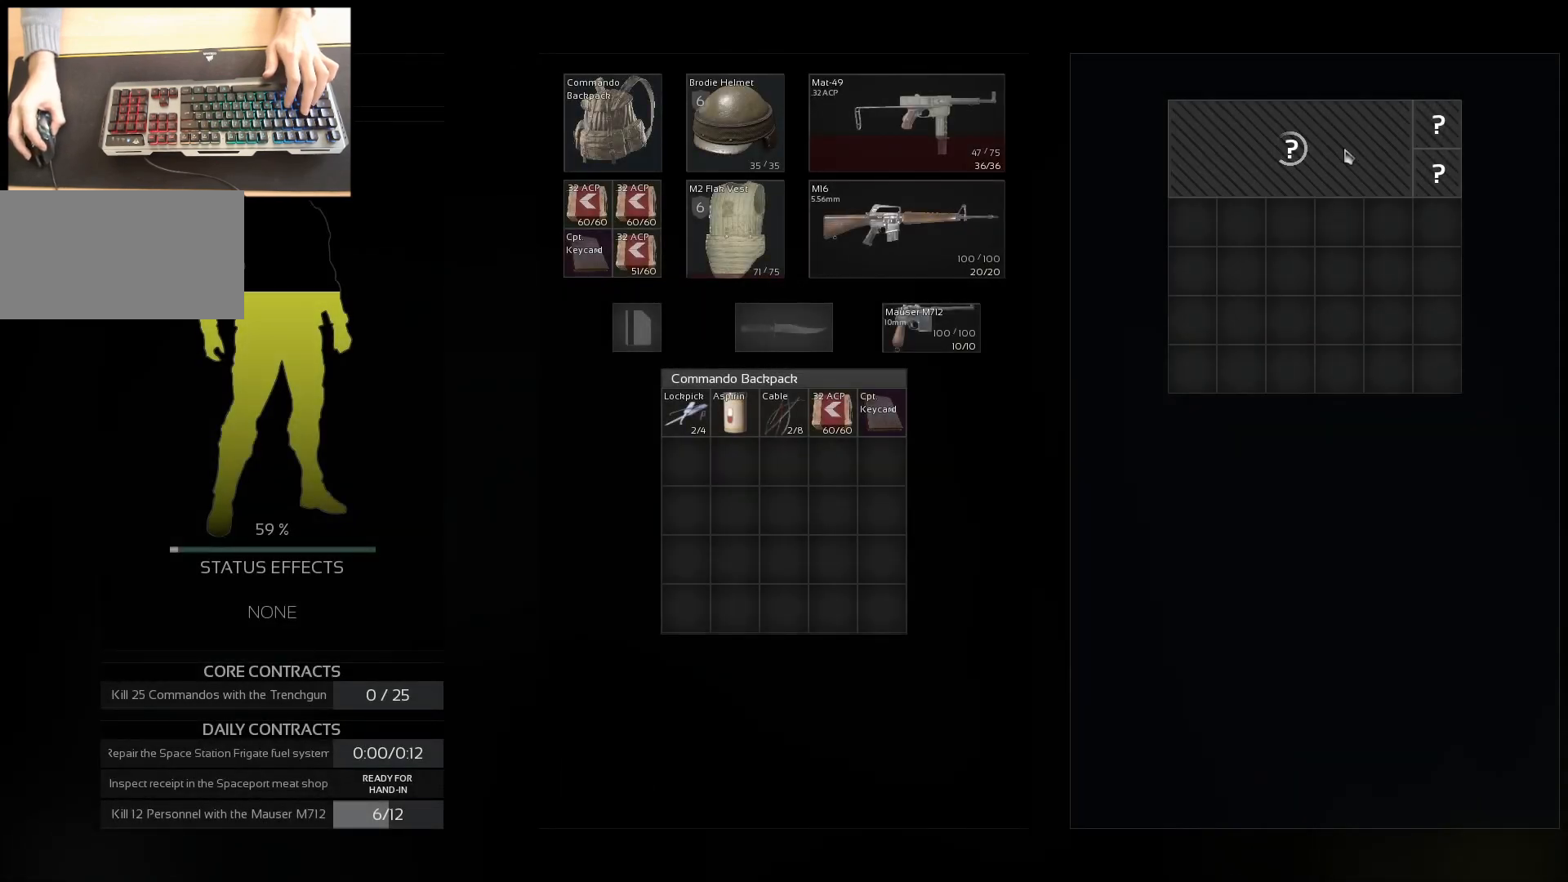
{"keys": [], "mouse": ["left"], "events": [[217, "mouse_left", "down"], [317, "mouse_left", "up"], [450, "mouse_left", "down"]]}
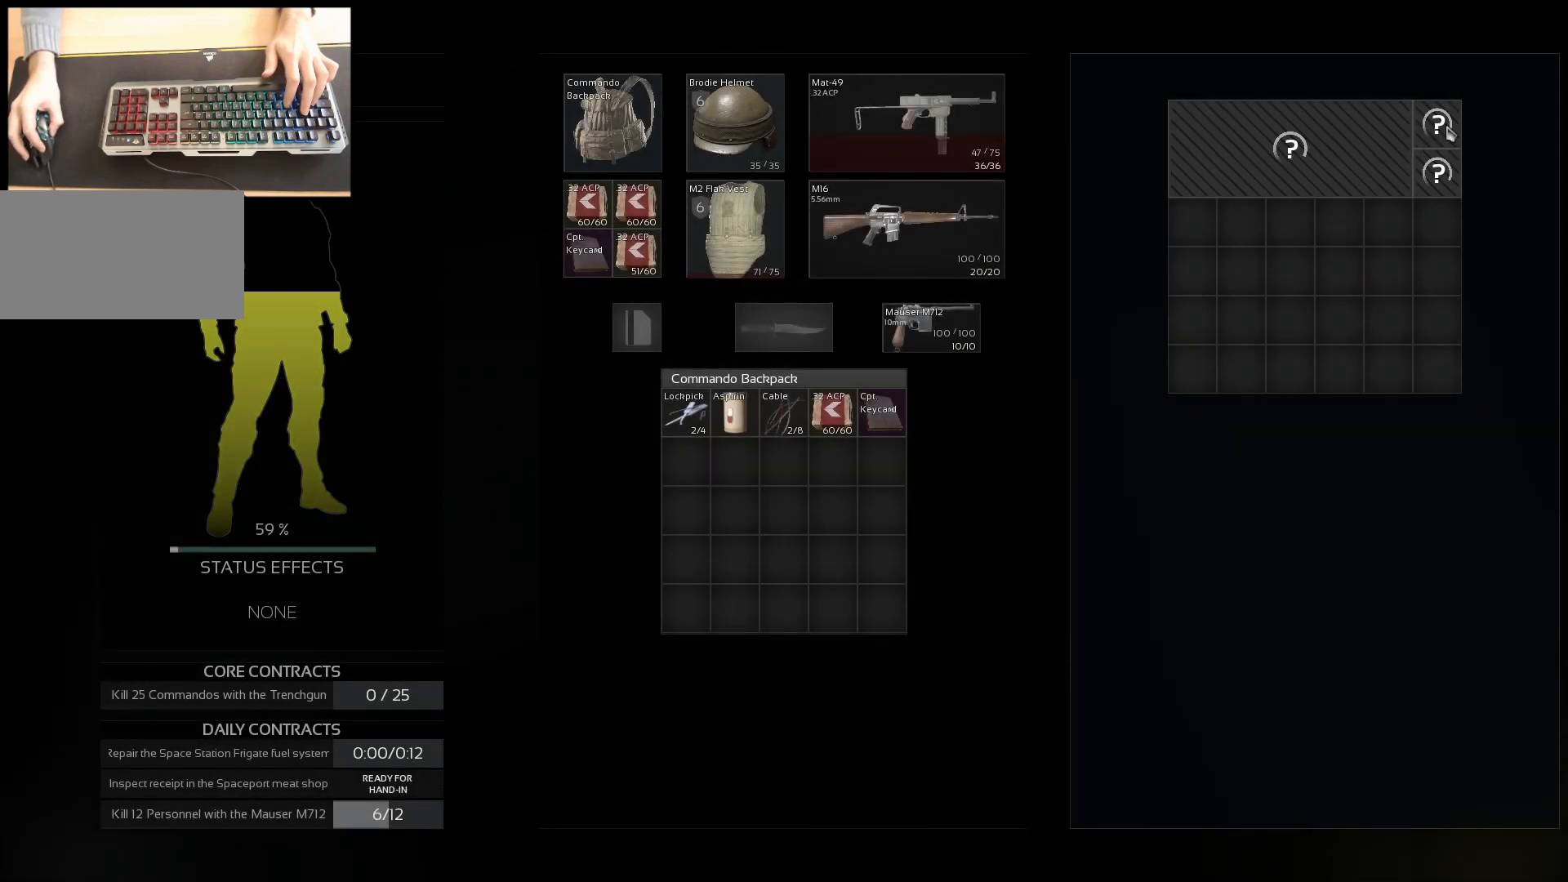
{"keys": [], "mouse": [], "events": [[34, "mouse_left", "up"]]}
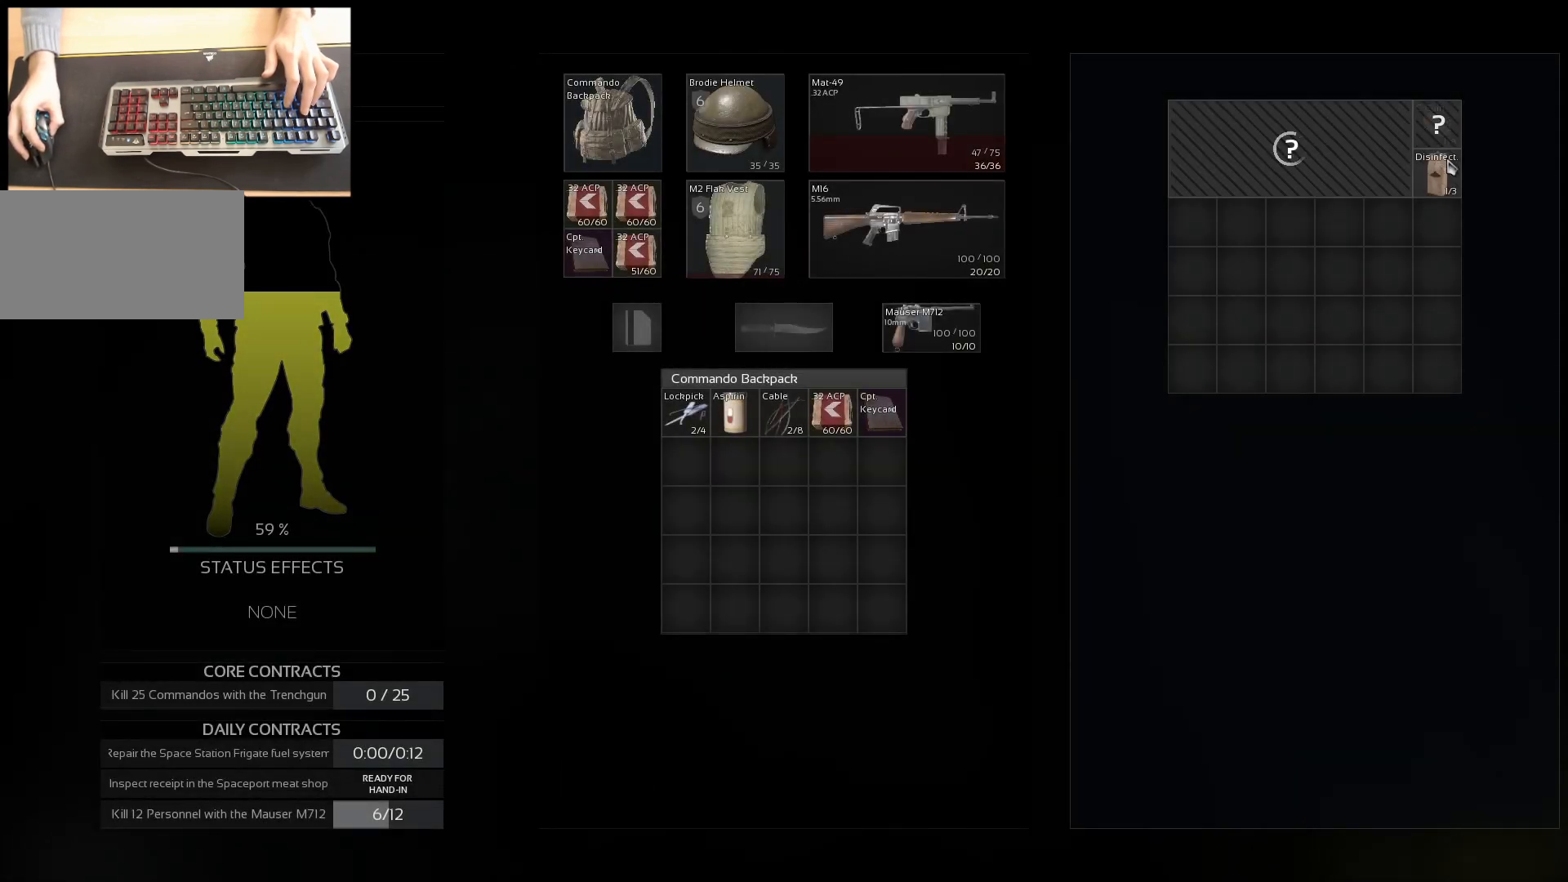
{"keys": ["ctrl"], "mouse": [], "events": [[467, "ctrl", "down"]]}
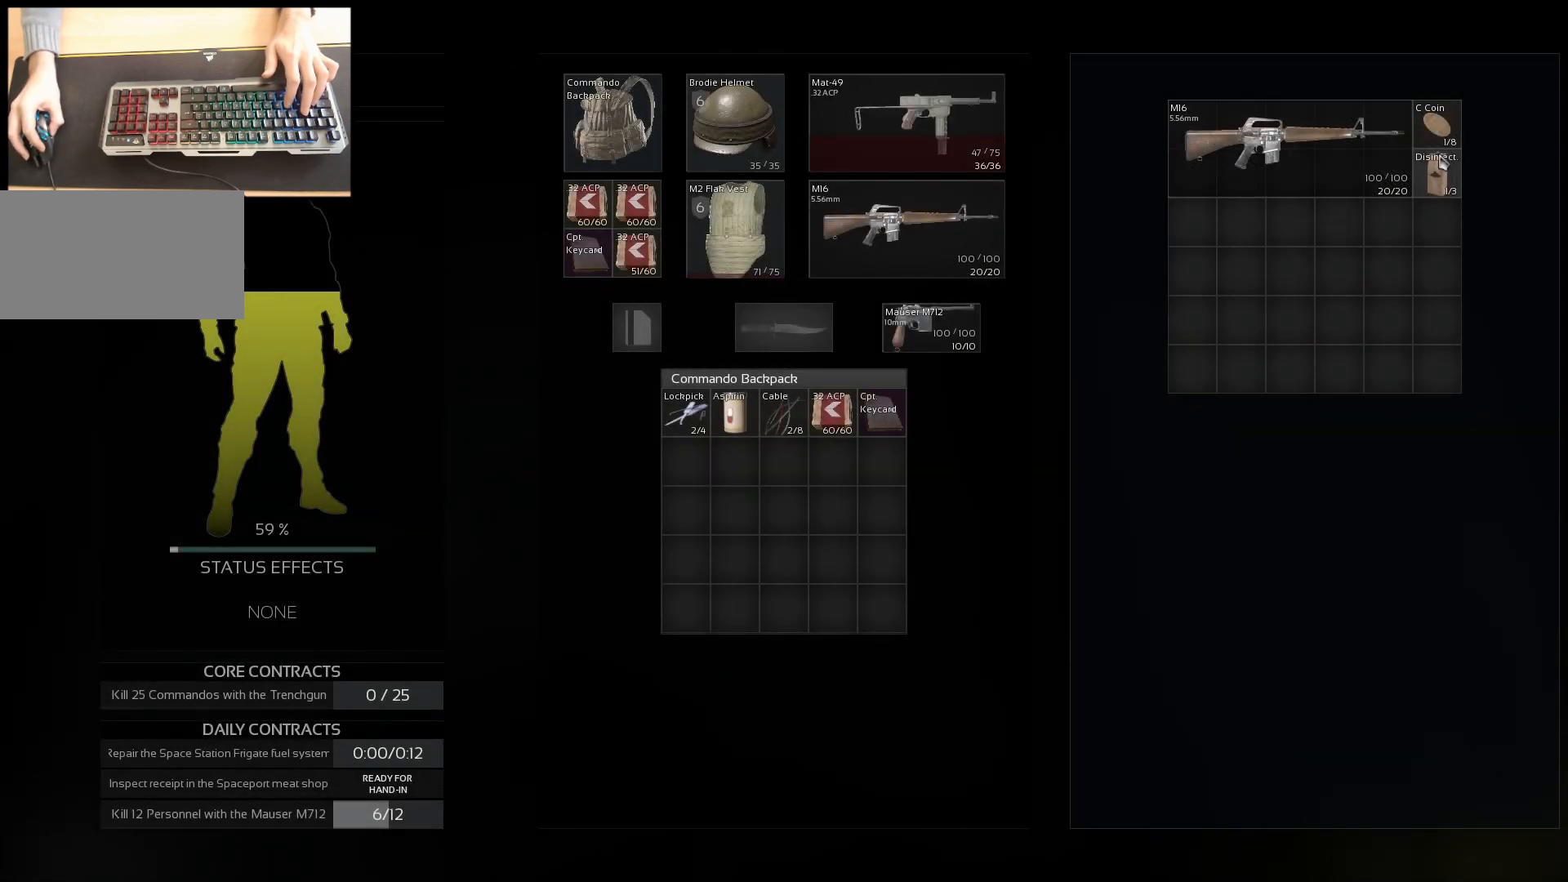
{"keys": ["ctrl"], "mouse": [], "events": [[167, "mouse_left", "down"], [251, "mouse_left", "up"]]}
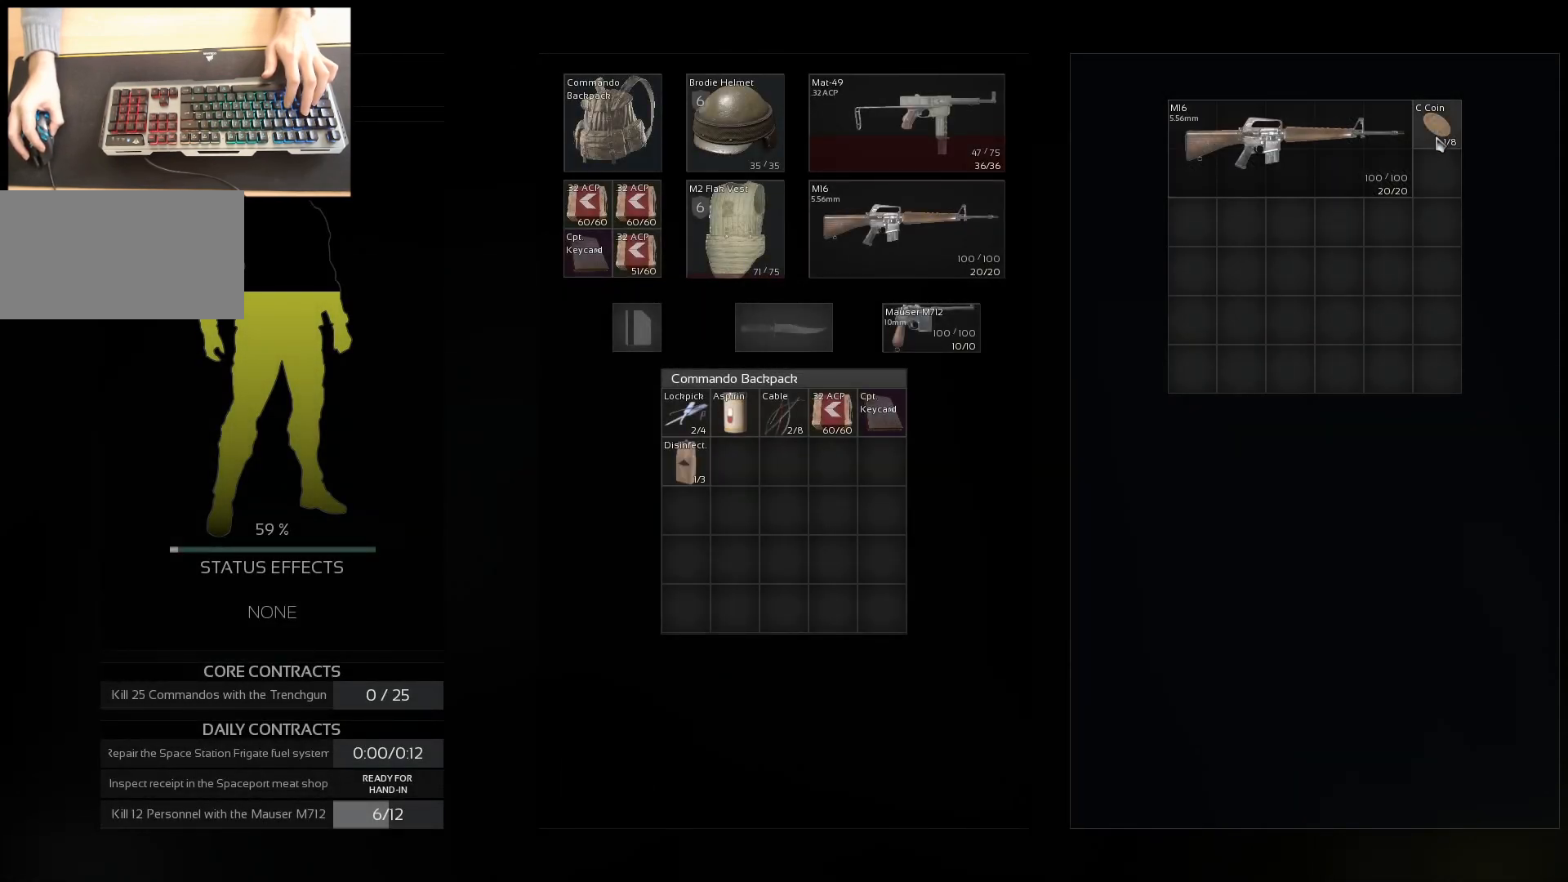
{"keys": ["ctrl"], "mouse": [], "events": []}
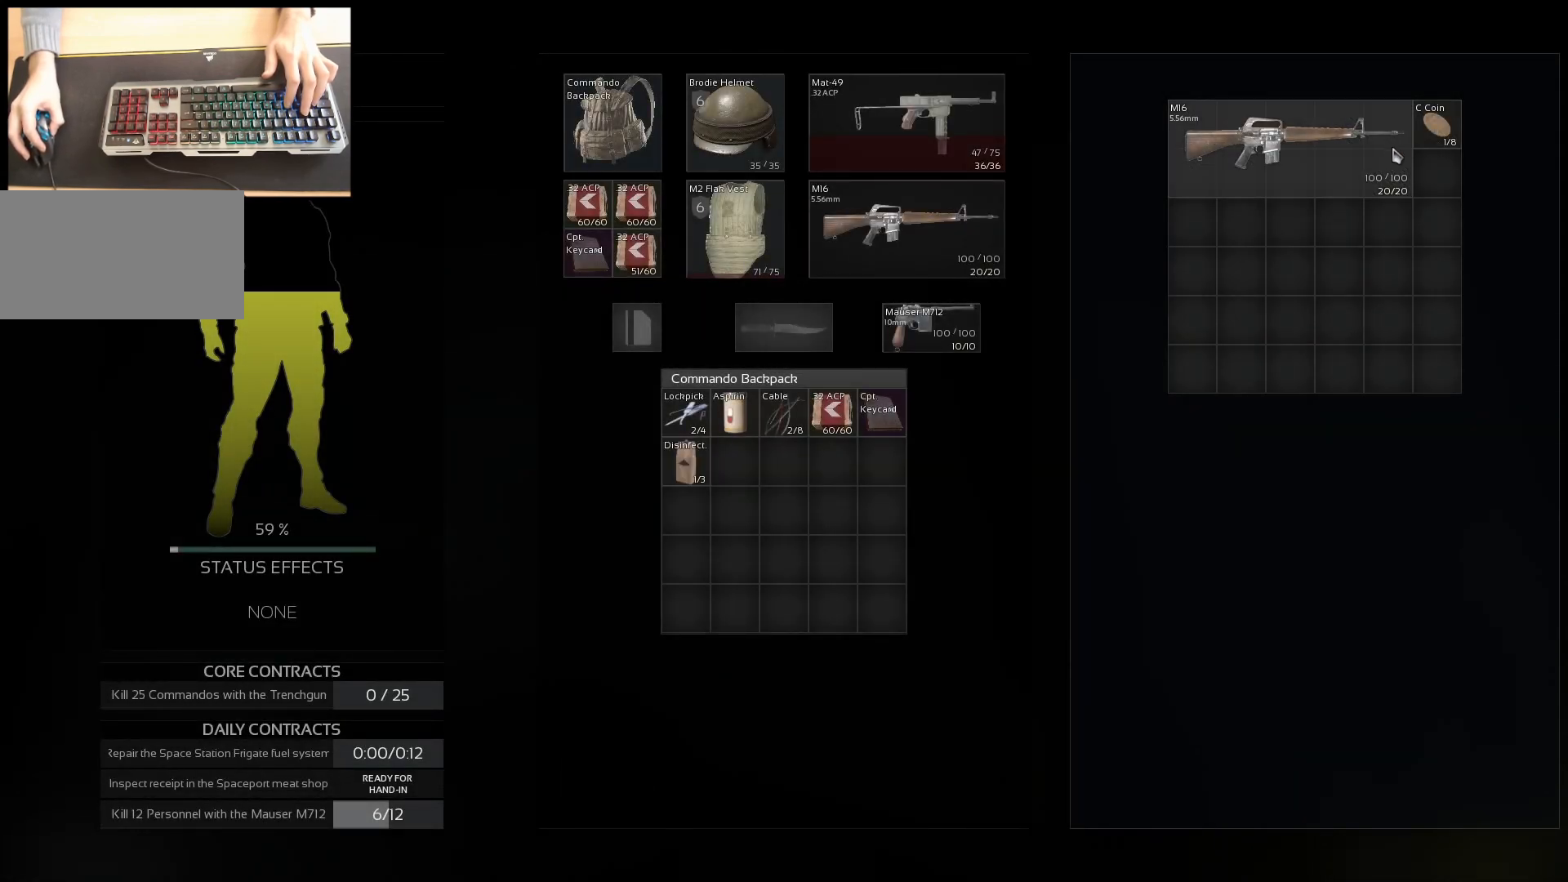
{"keys": [], "mouse": [], "events": [[117, "ctrl", "up"]]}
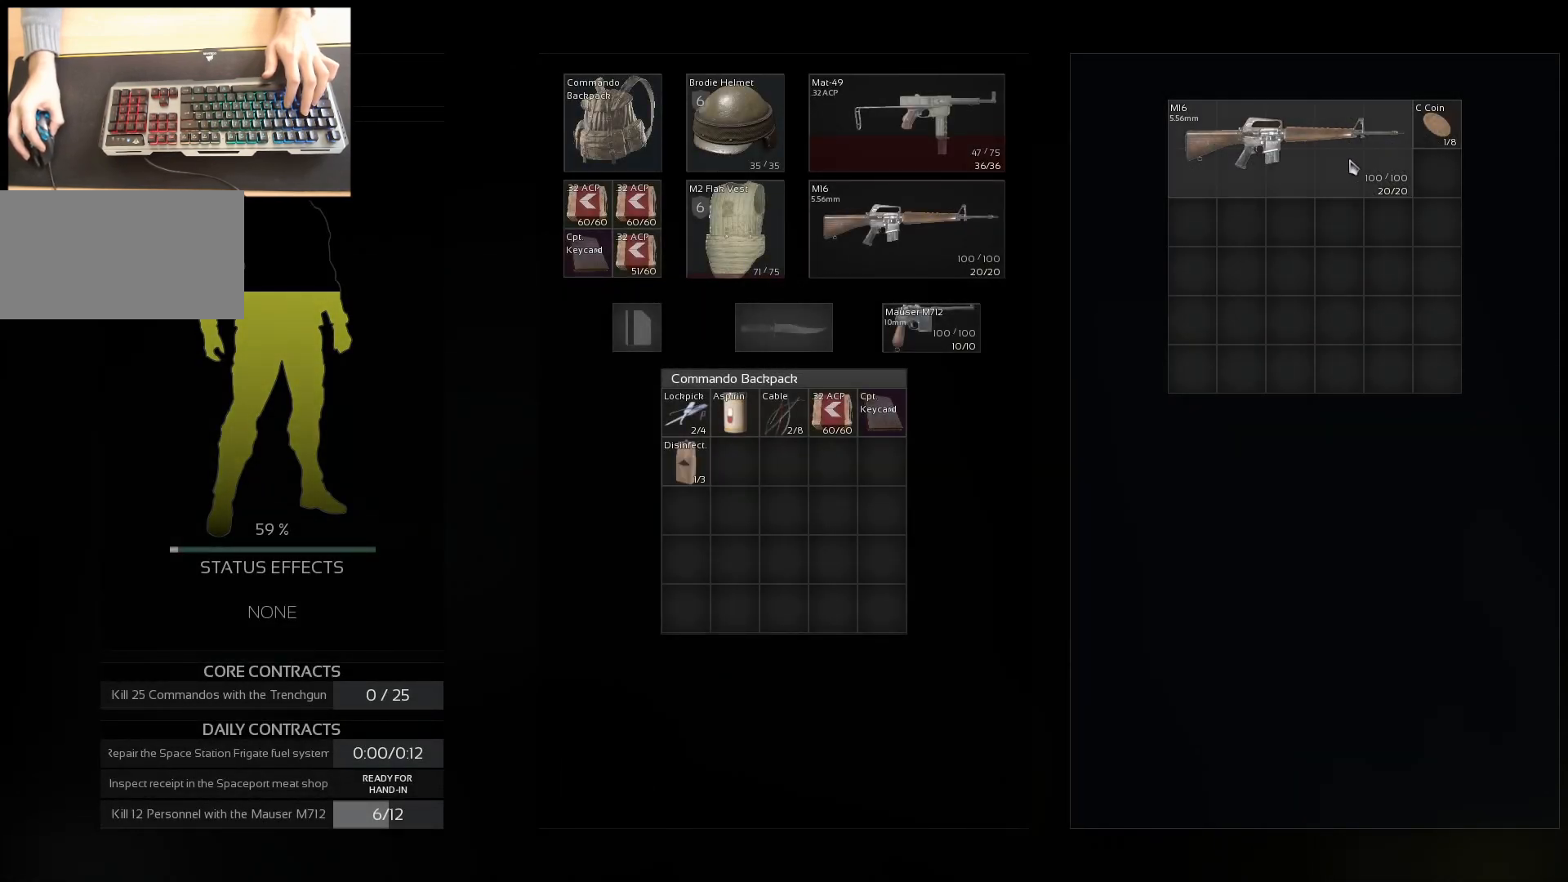
{"keys": [], "mouse": ["left"], "events": [[117, "mouse_left", "down"]]}
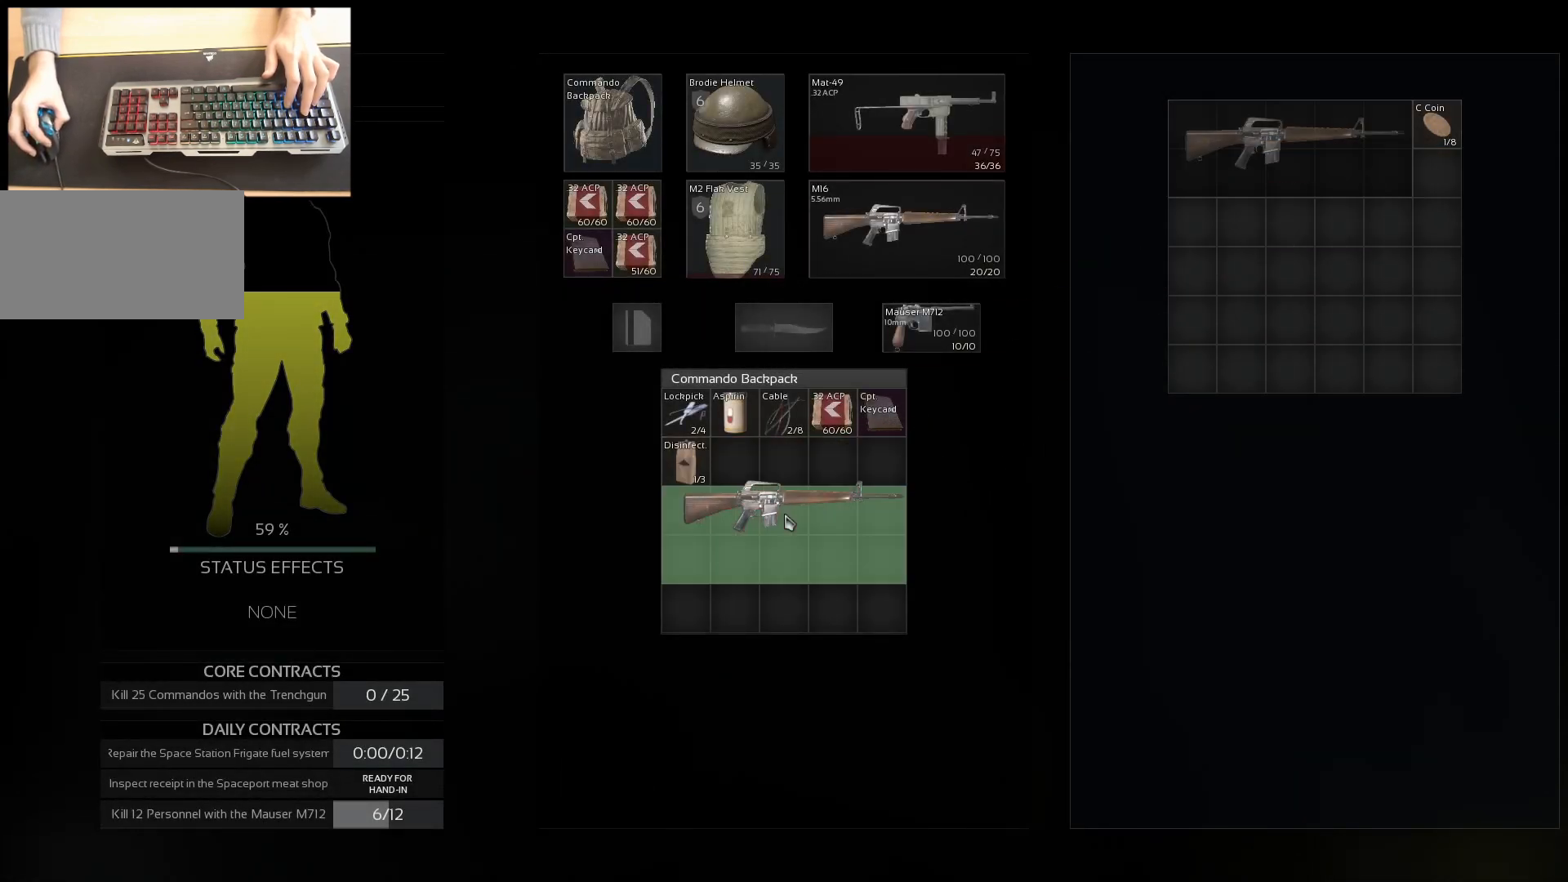
{"keys": [], "mouse": [], "events": [[234, "mouse_left", "up"]]}
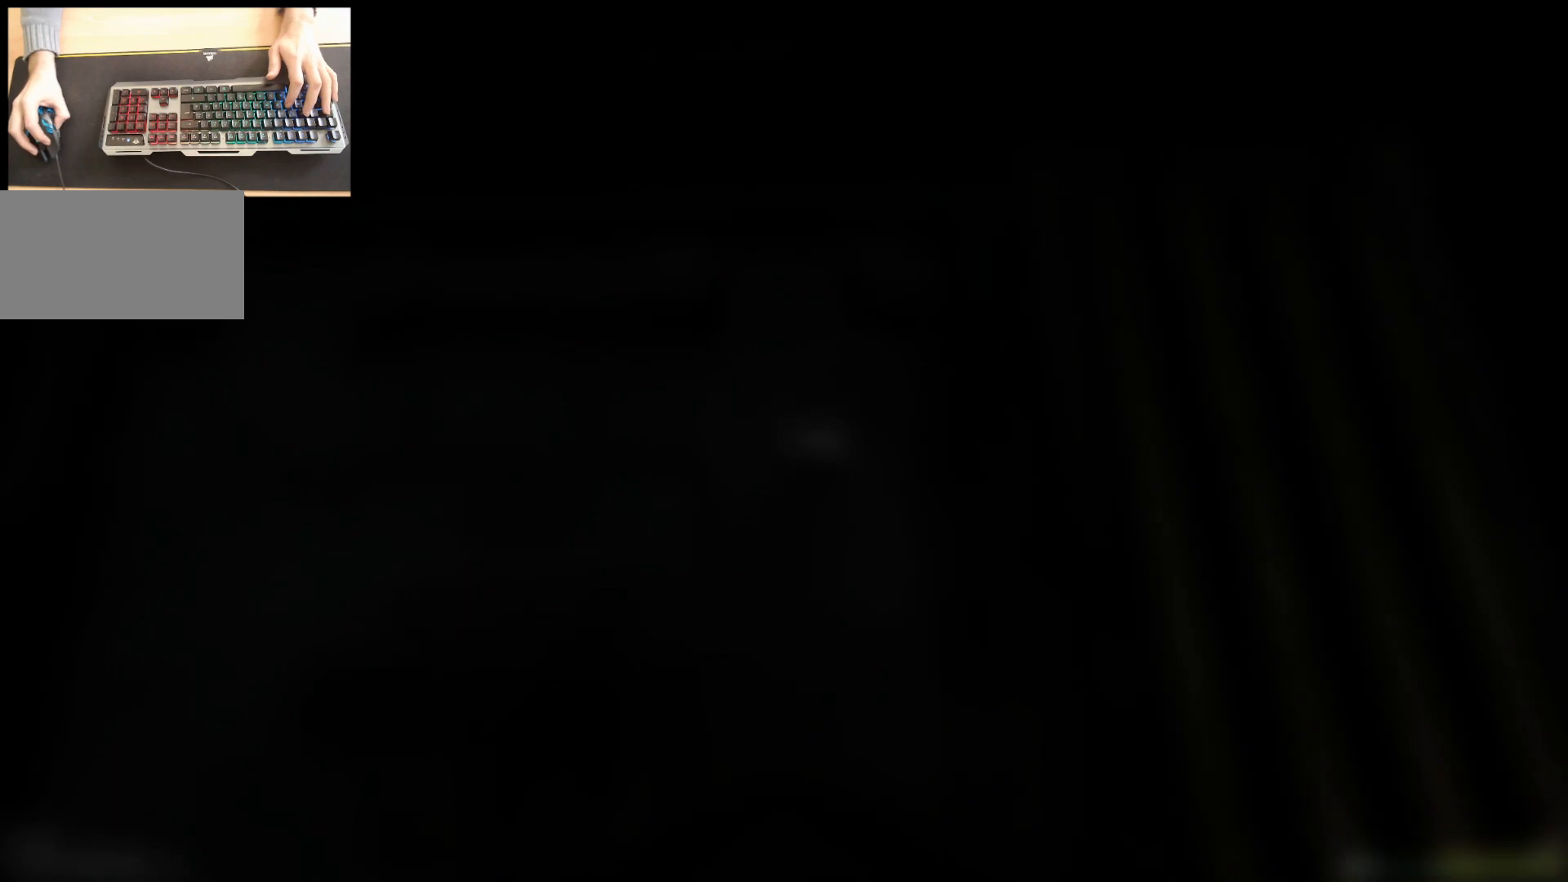
{"keys": [], "mouse": [], "events": []}
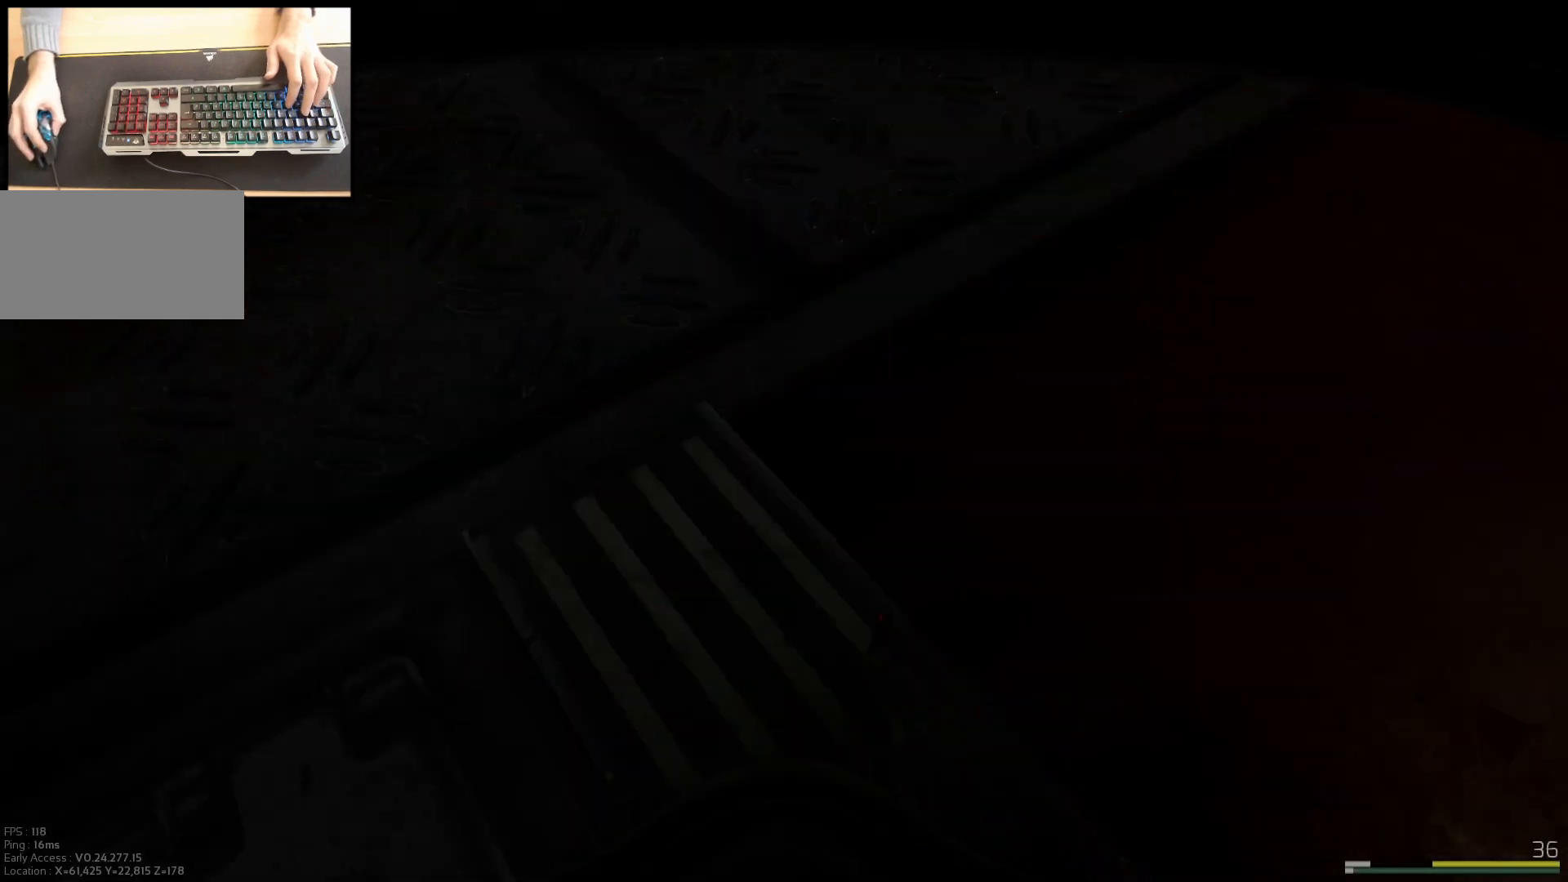
{"keys": [], "mouse": [], "events": []}
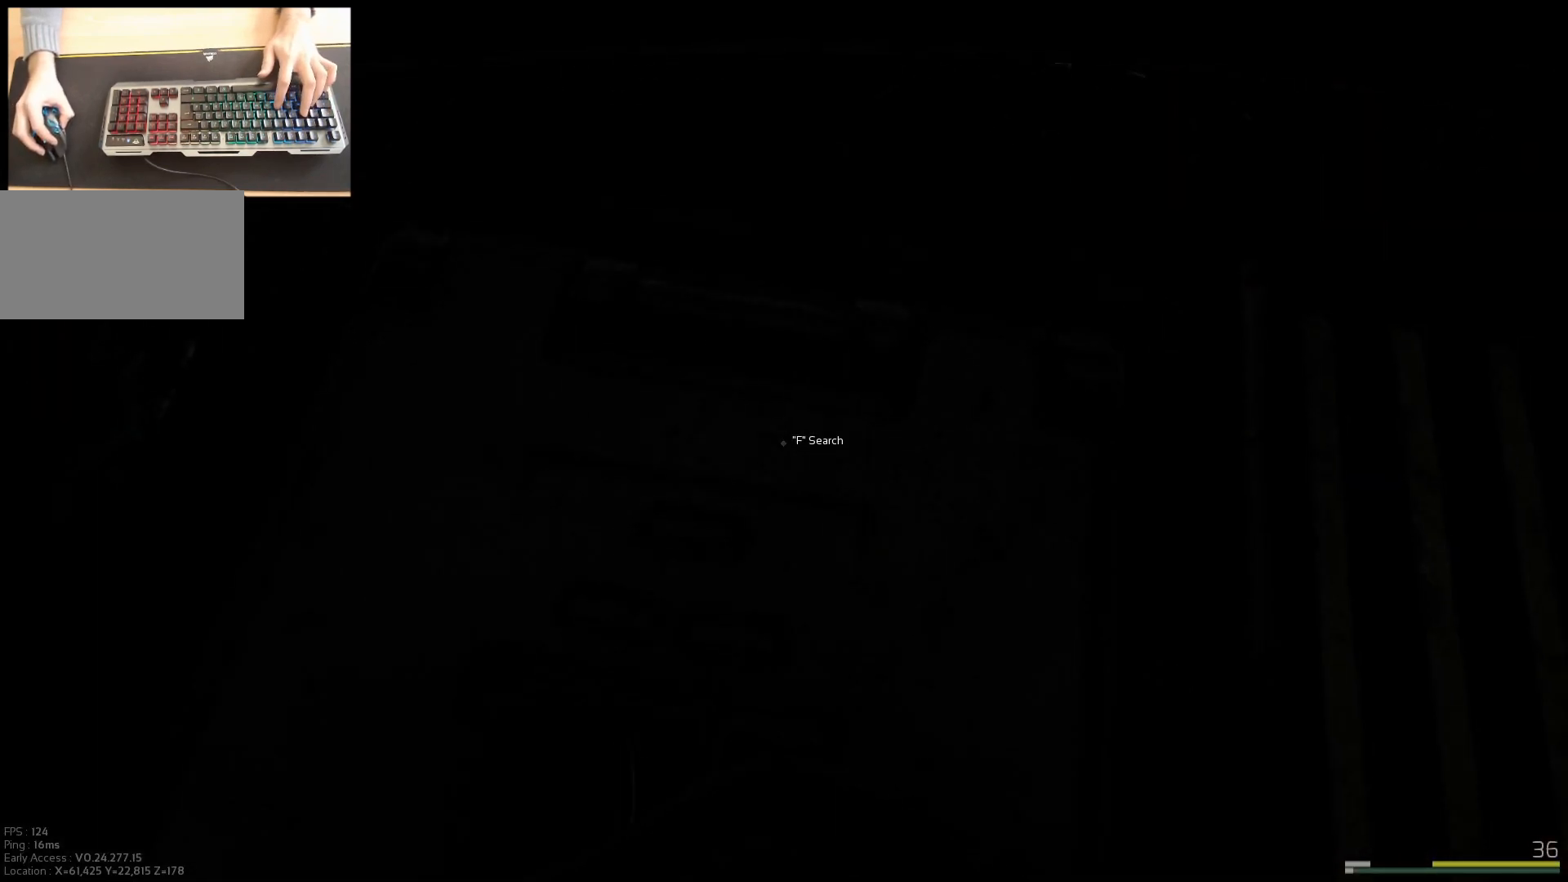
{"keys": ["ctrl"], "mouse": [], "events": [[500, "ctrl", "down"]]}
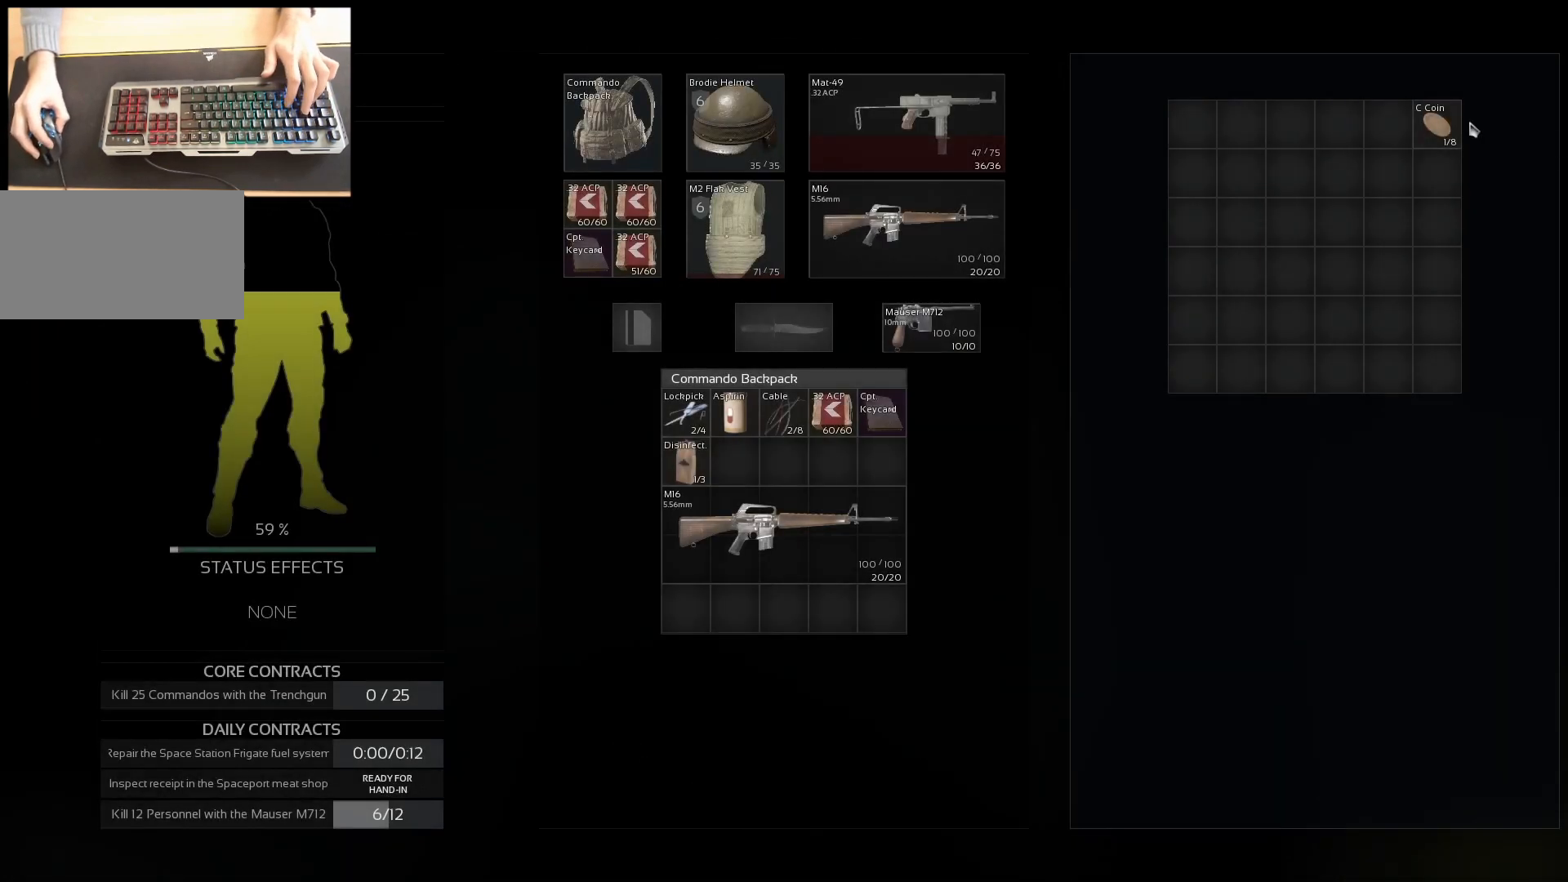
{"keys": [], "mouse": [], "events": [[134, "mouse_left", "down"], [234, "mouse_left", "up"], [301, "ctrl", "up"]]}
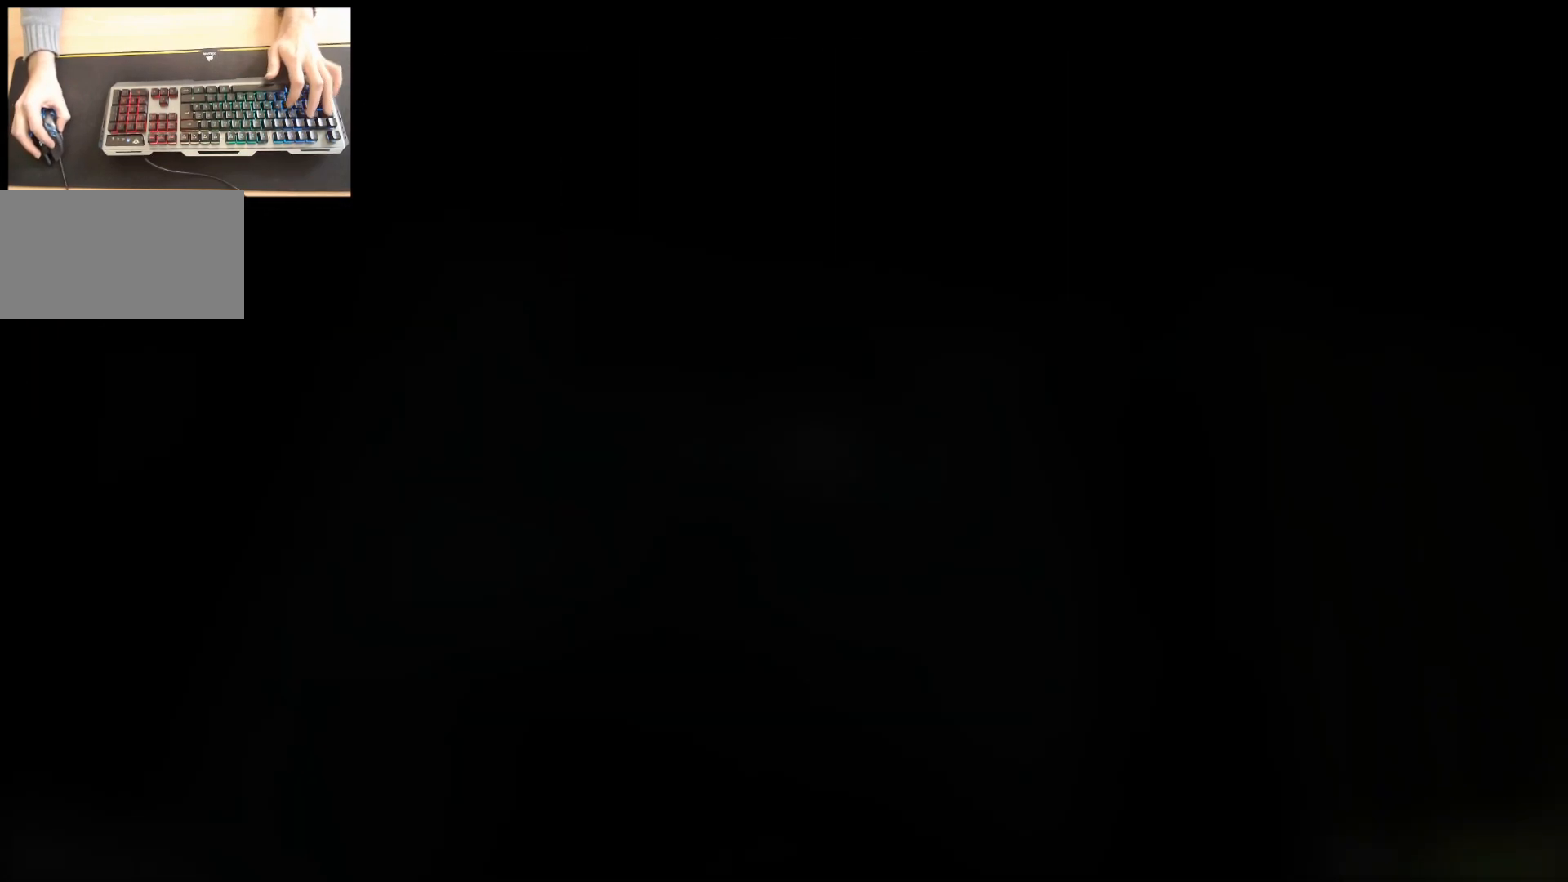
{"keys": [], "mouse": [], "events": []}
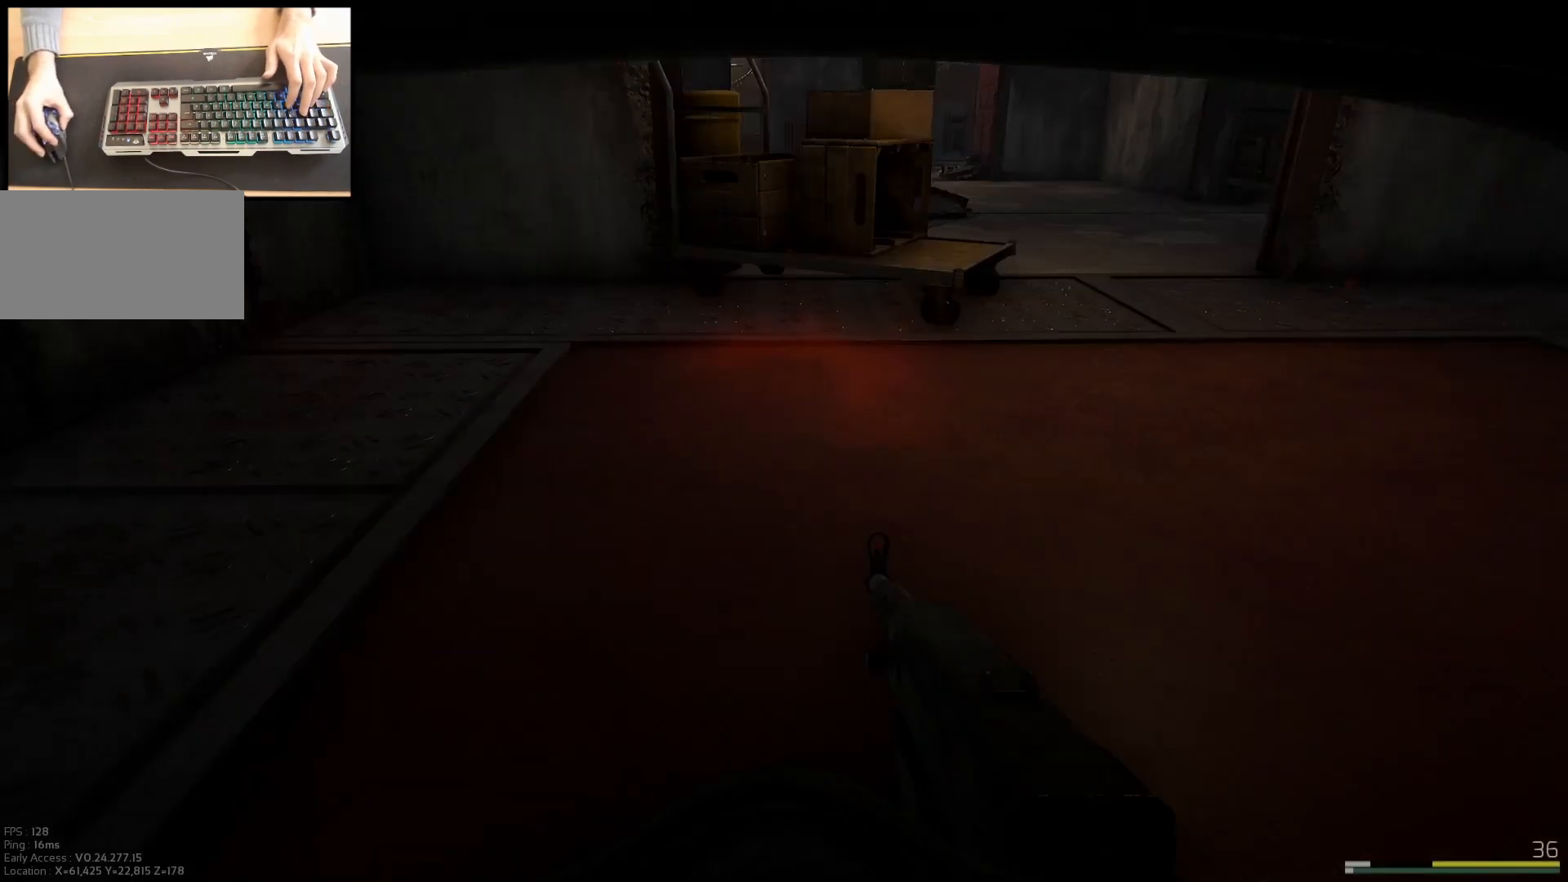
{"keys": [], "mouse": [], "events": []}
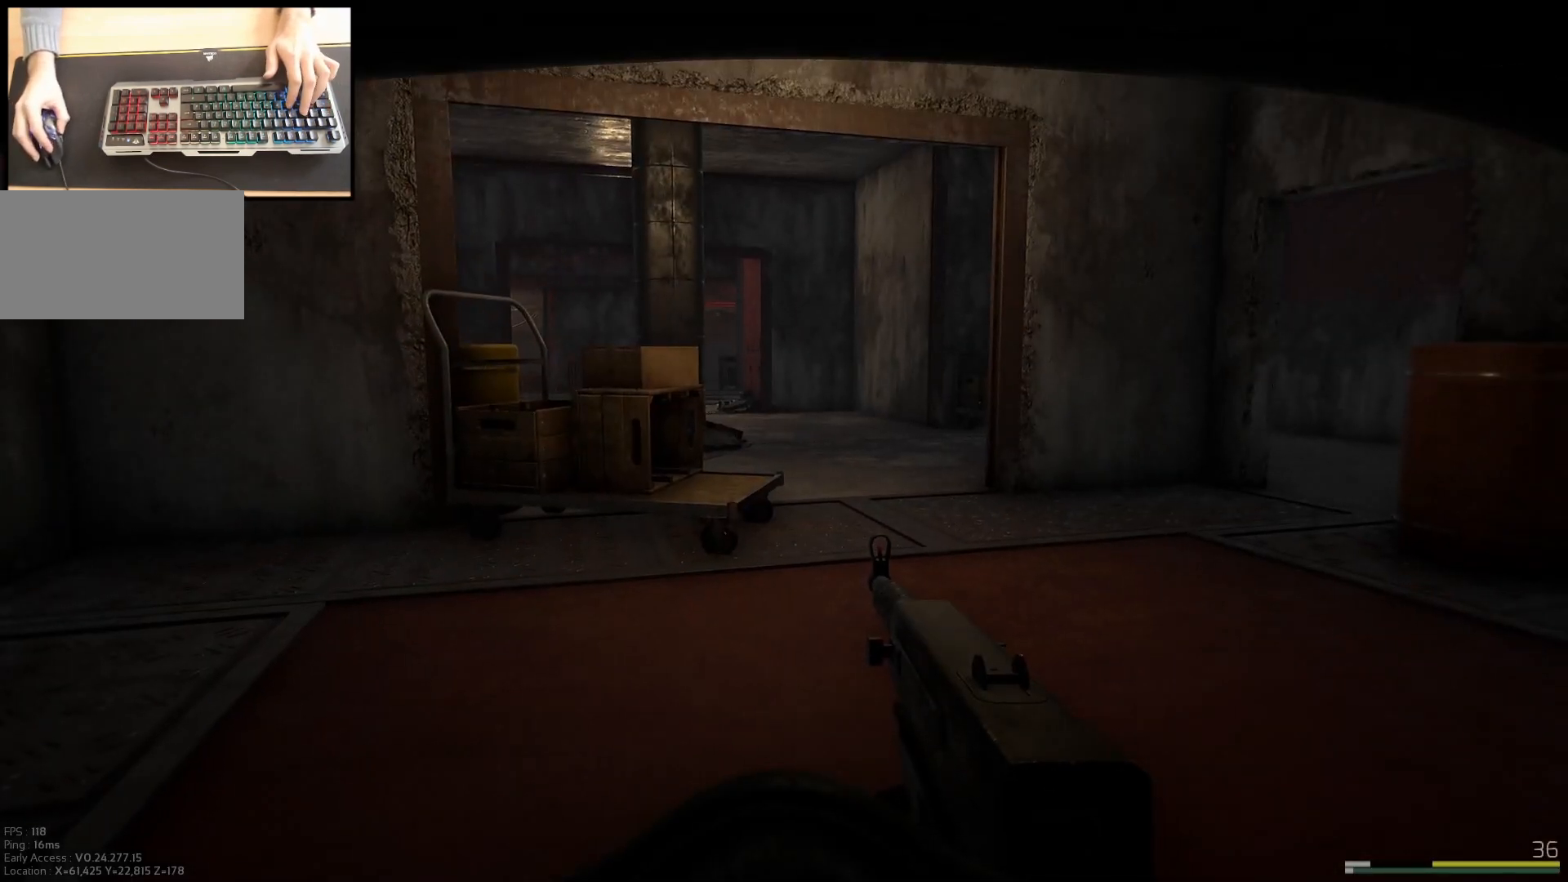
{"keys": [], "mouse": [], "events": []}
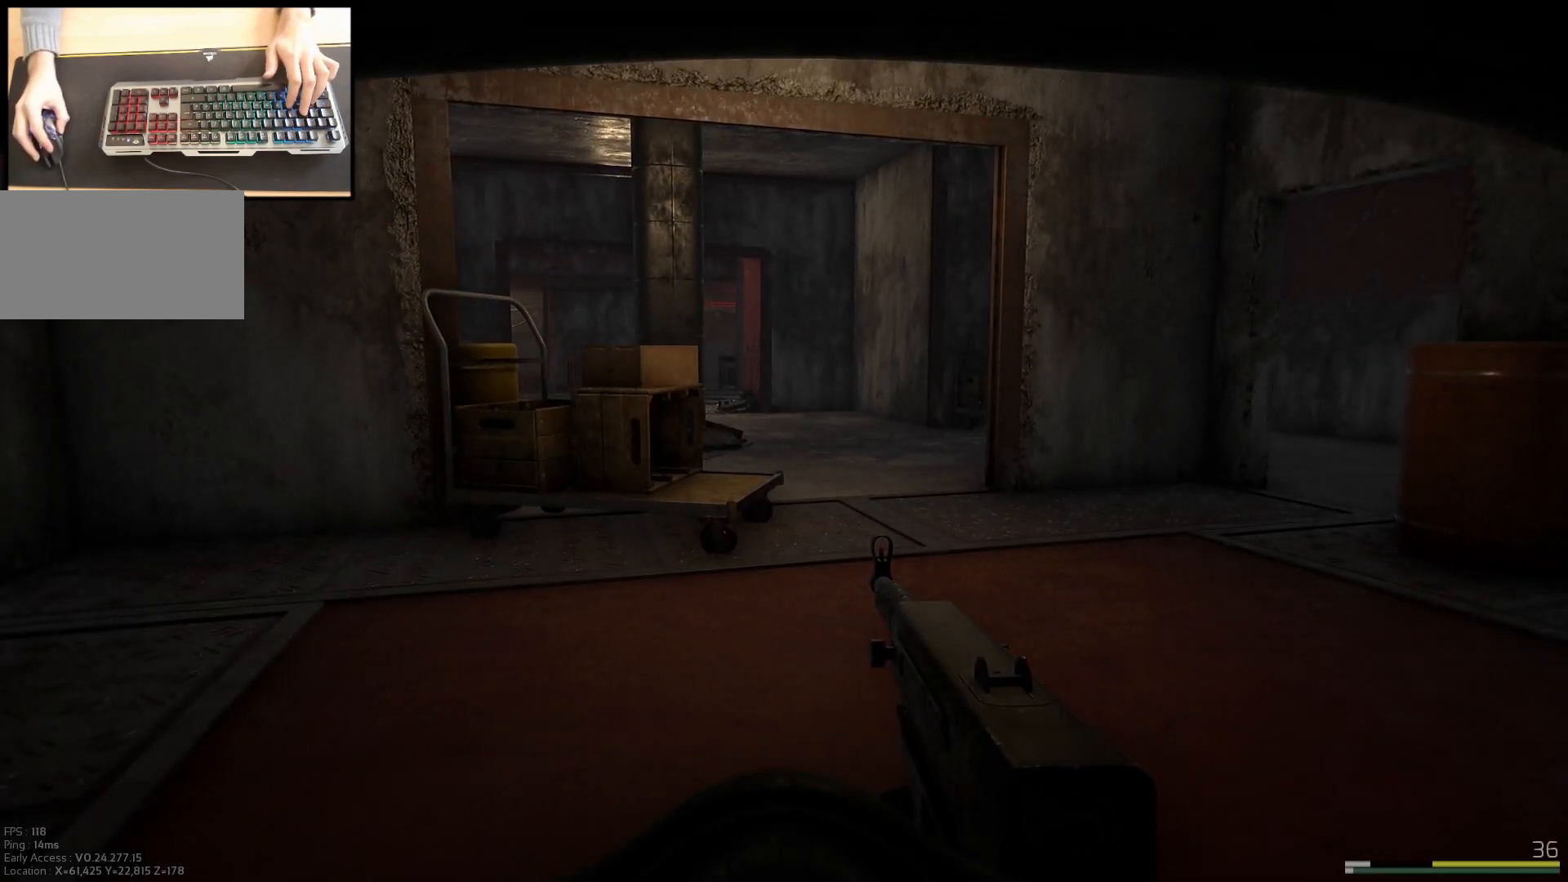
{"keys": ["w"], "mouse": [], "events": [[301, "w", "down"]]}
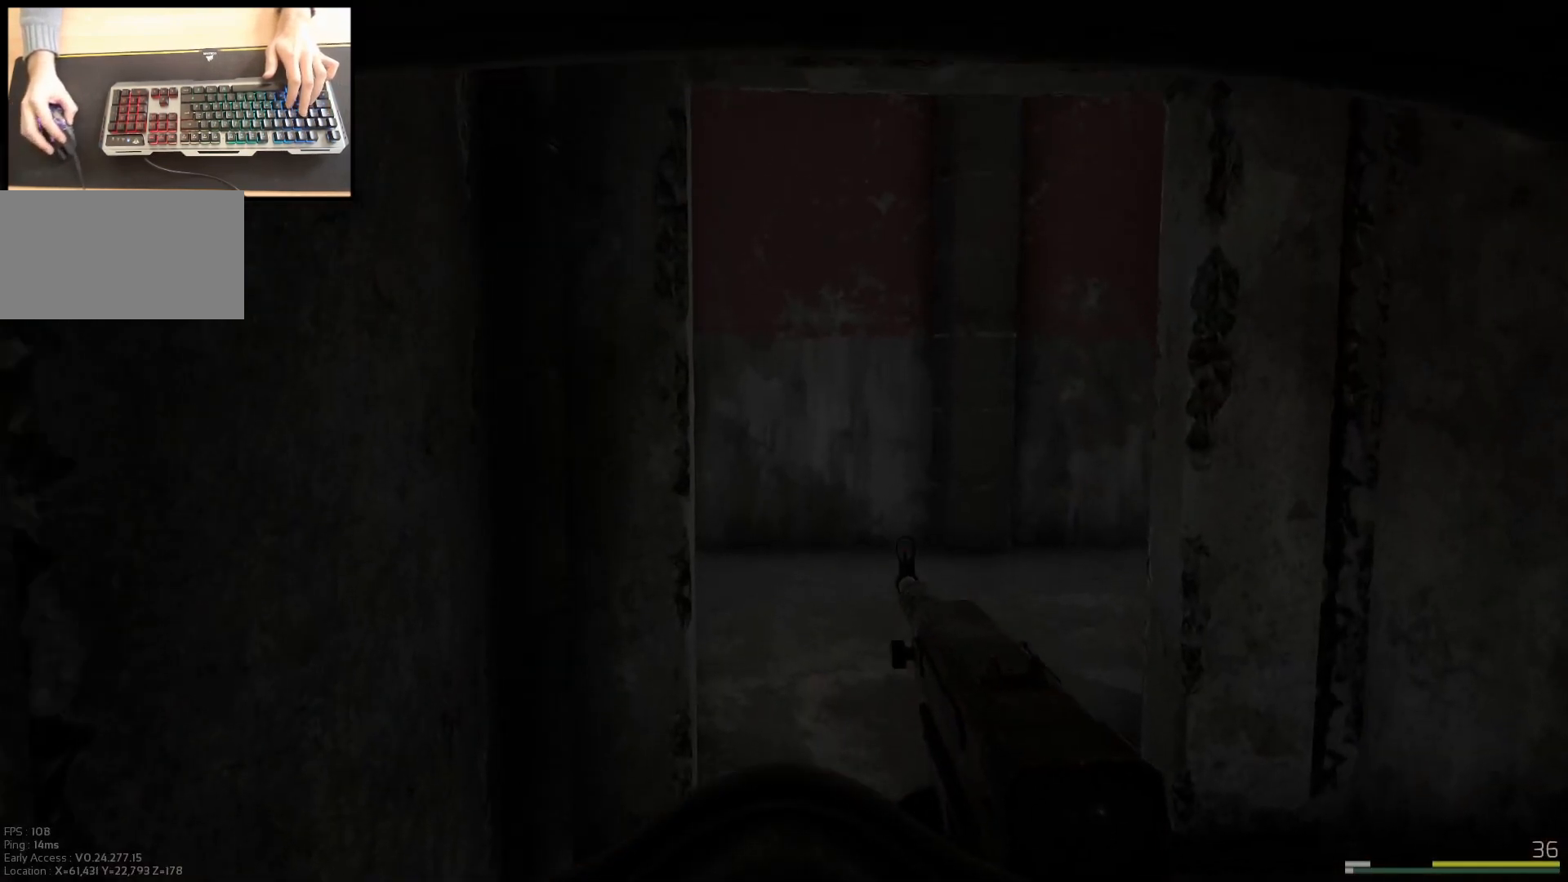
{"keys": ["w"], "mouse": [], "events": [[267, "d", "down"], [500, "d", "up"]]}
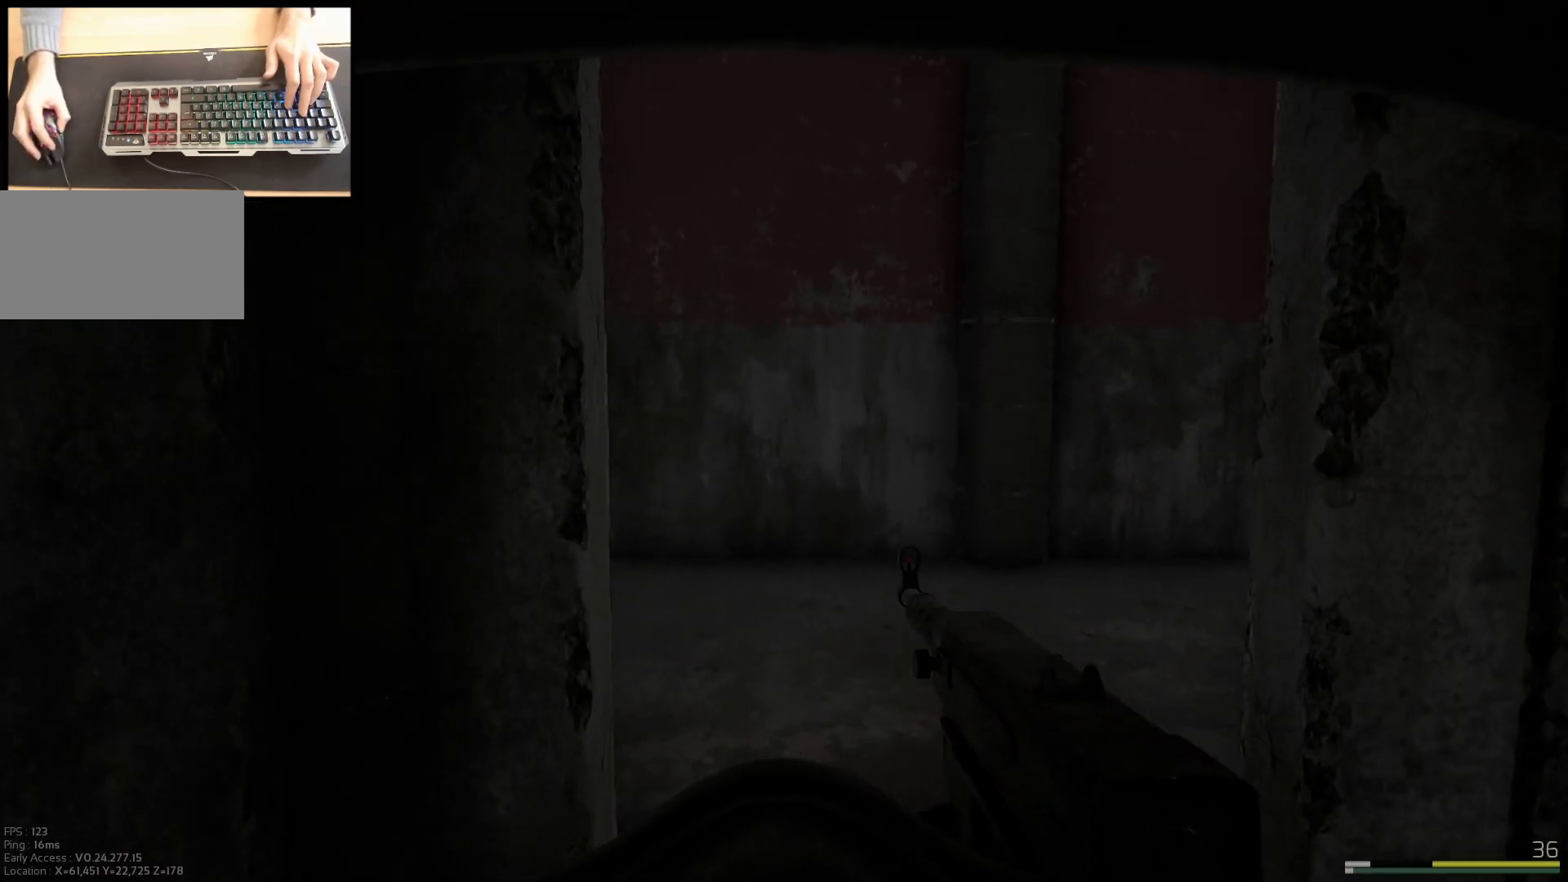
{"keys": ["d", "w"], "mouse": [], "events": [[351, "d", "down"]]}
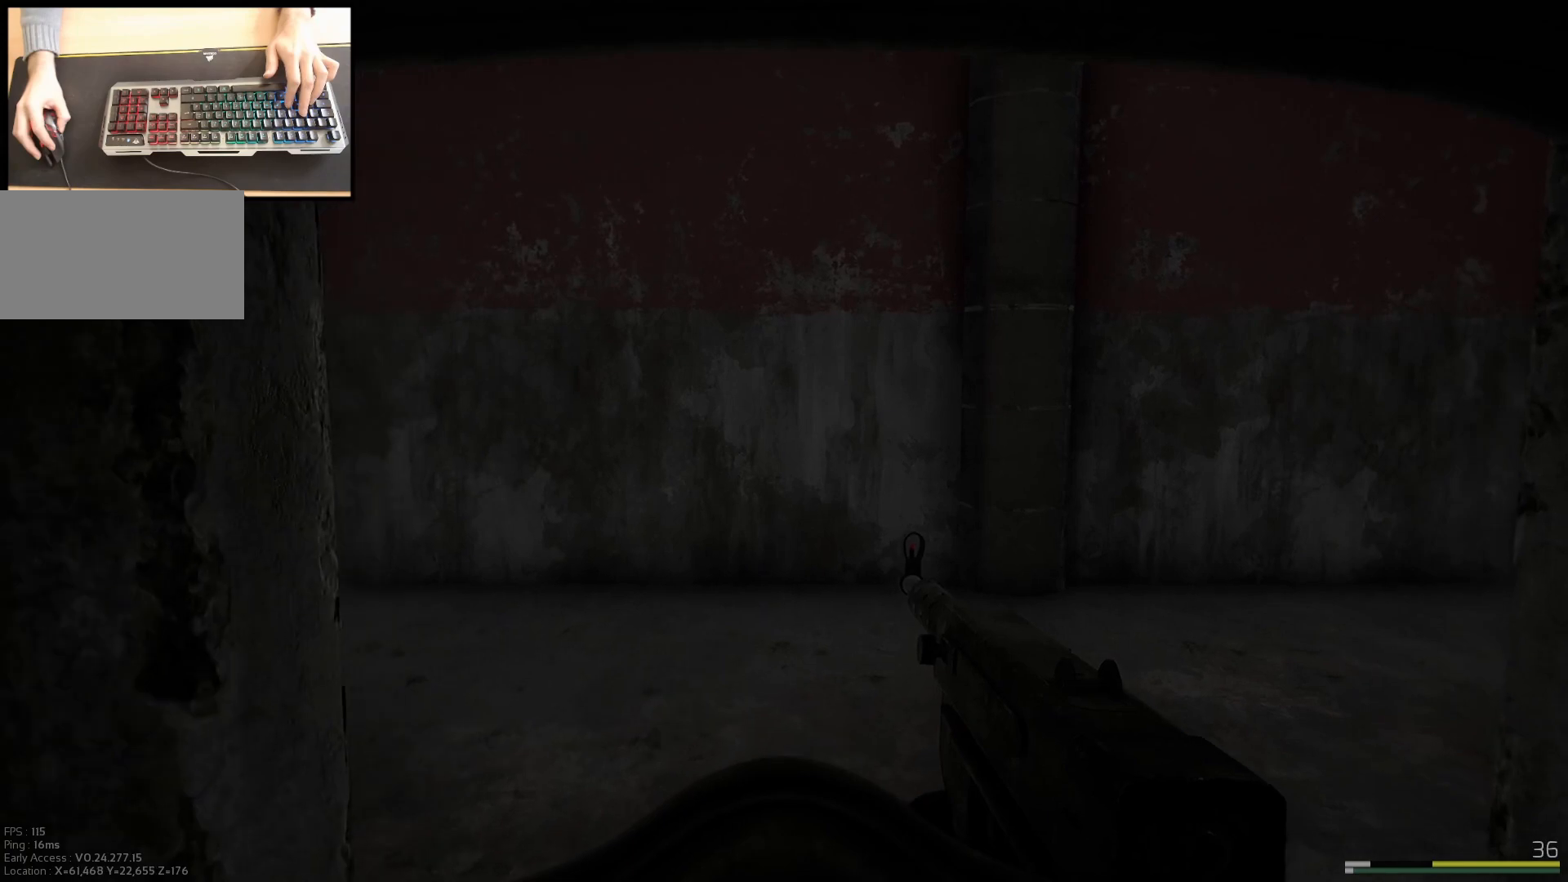
{"keys": ["w"], "mouse": [], "events": [[83, "d", "up"]]}
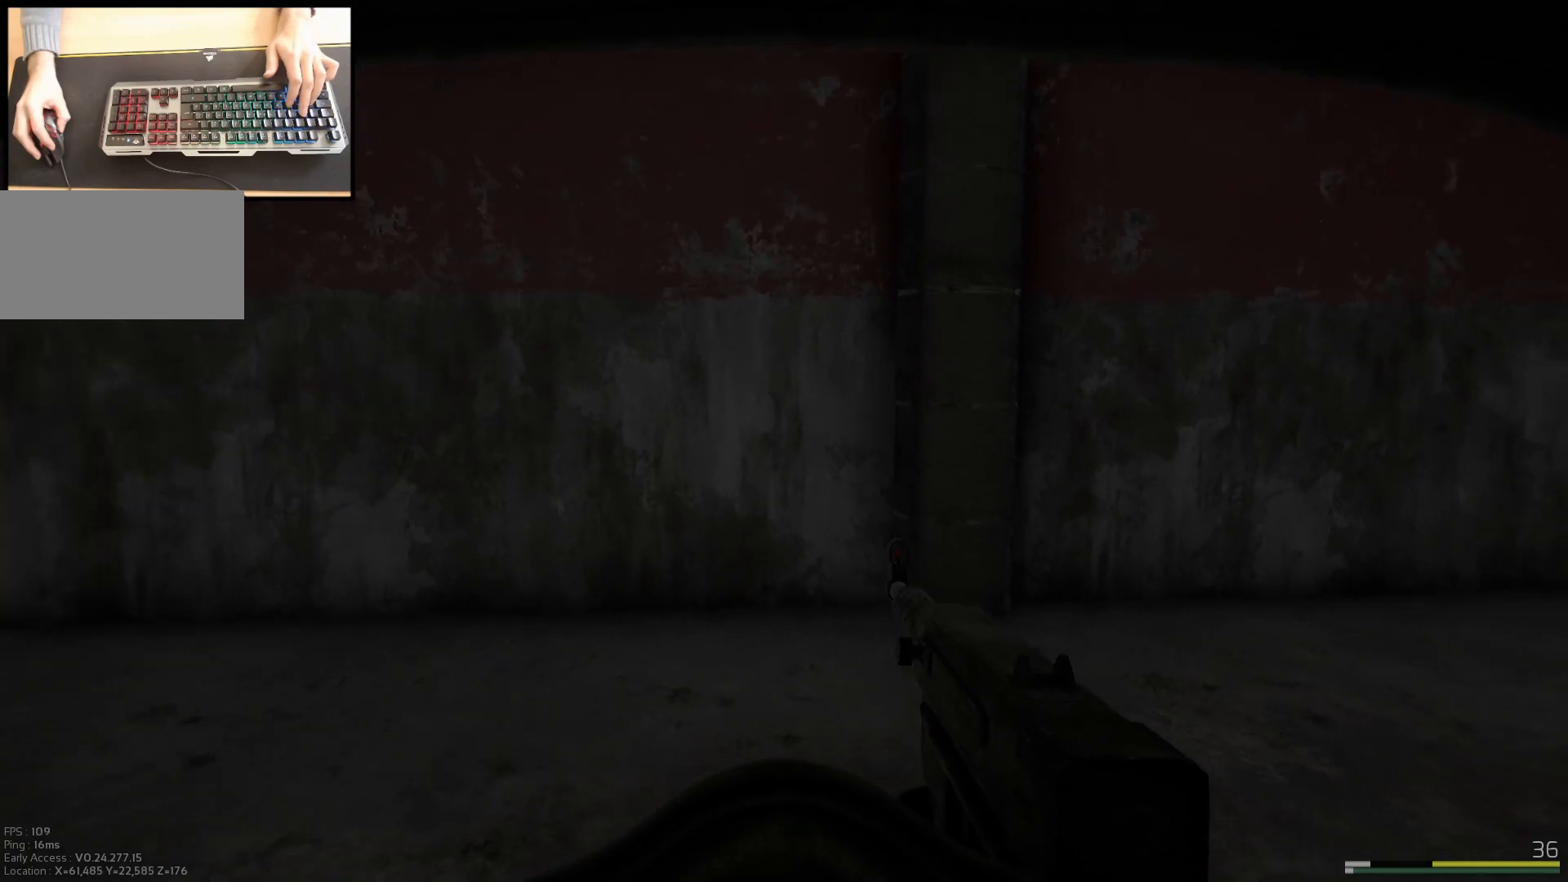
{"keys": ["a", "w"], "mouse": [], "events": [[100, "a", "down"]]}
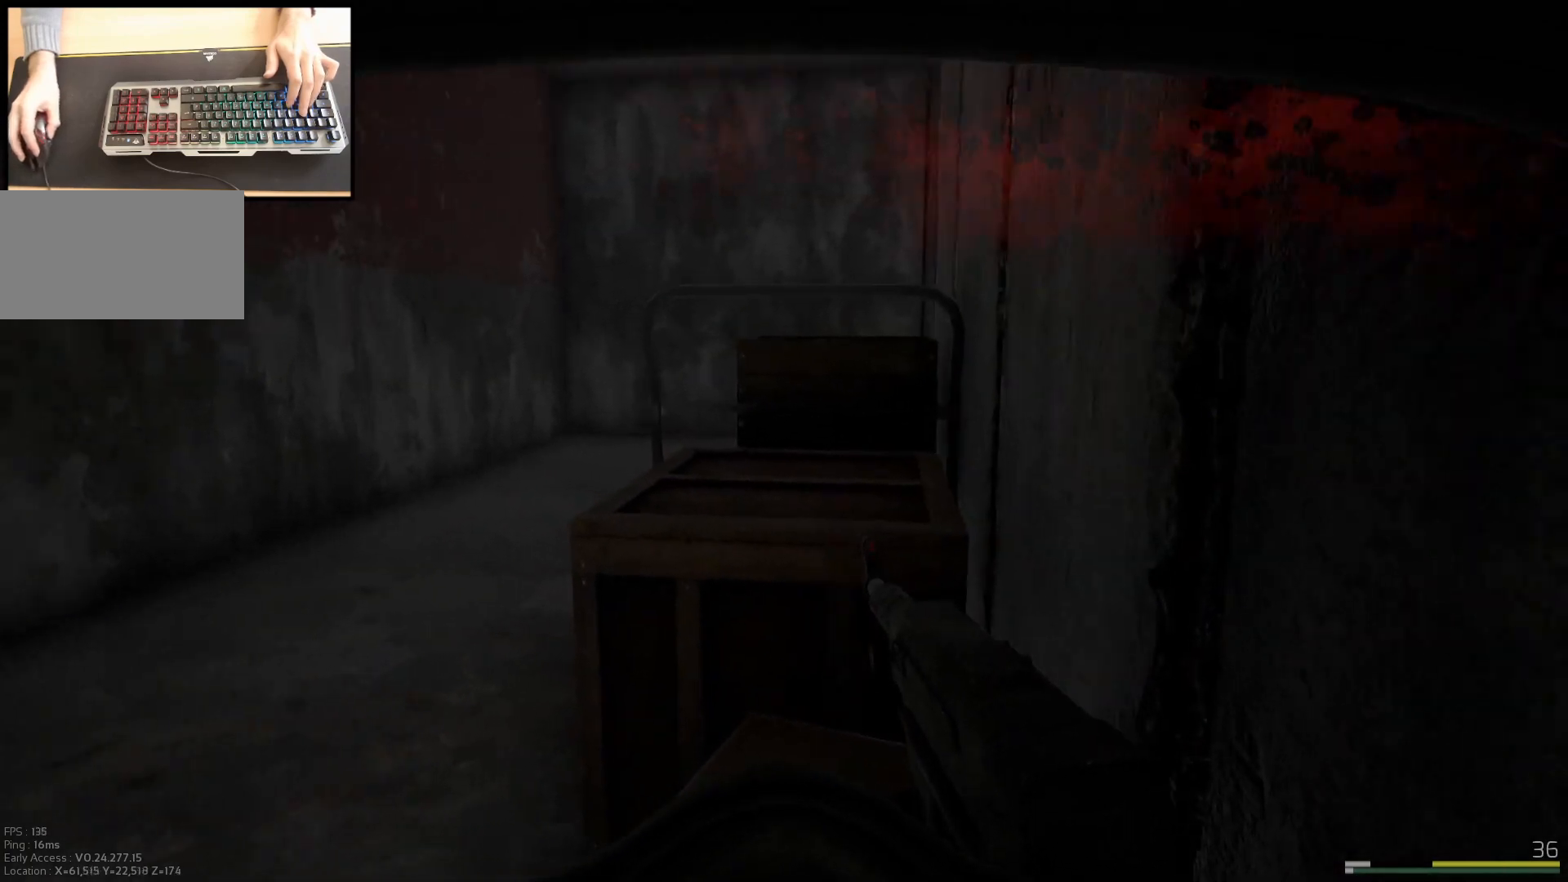
{"keys": ["a"], "mouse": [], "events": [[500, "w", "up"]]}
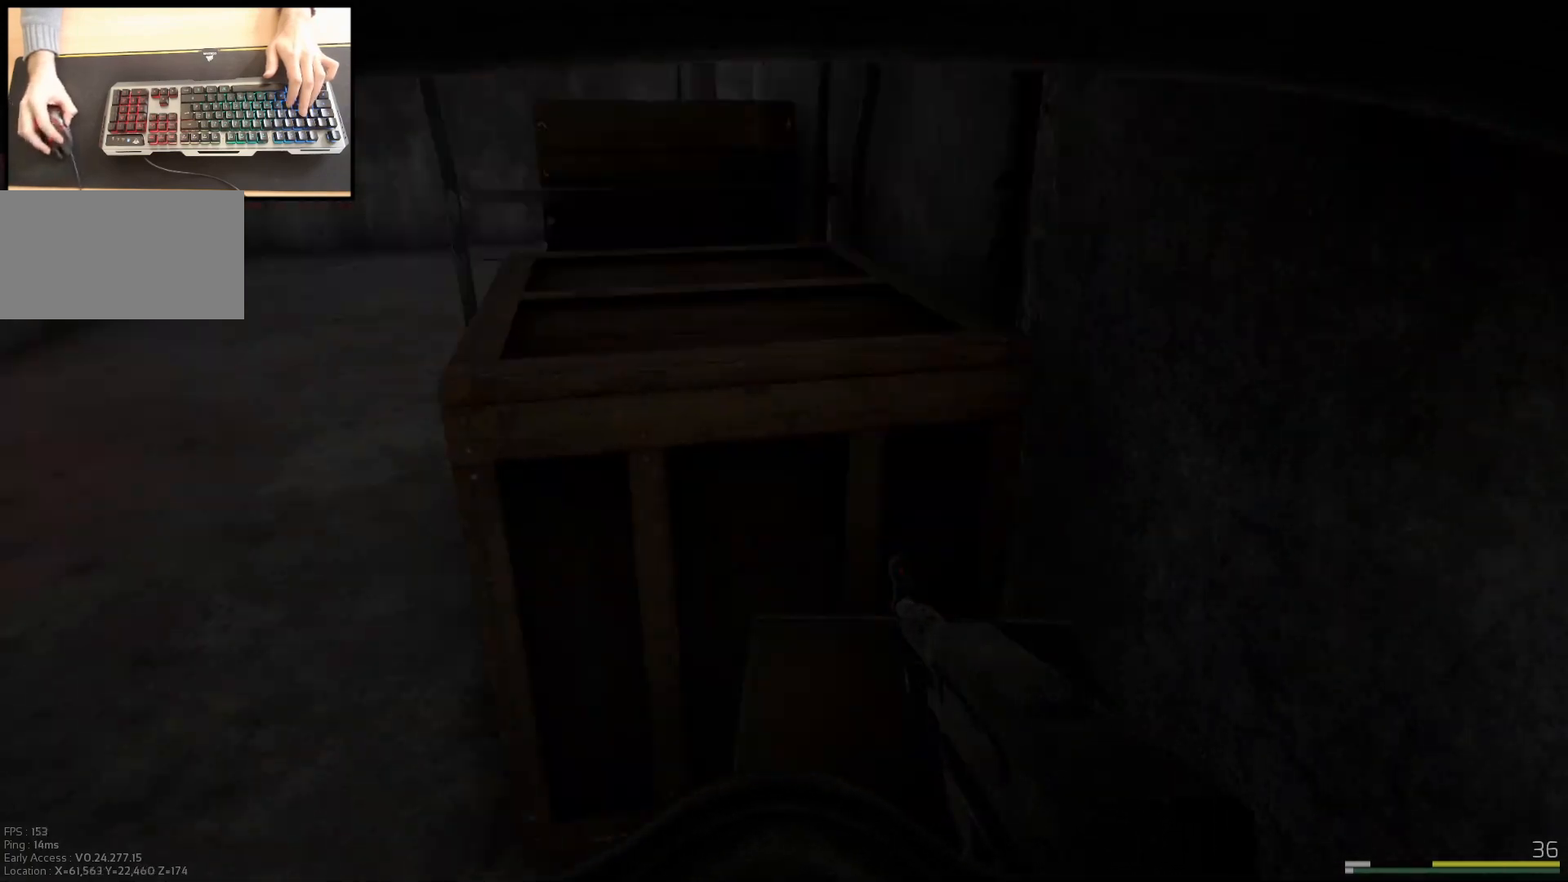
{"keys": ["a"], "mouse": [], "events": []}
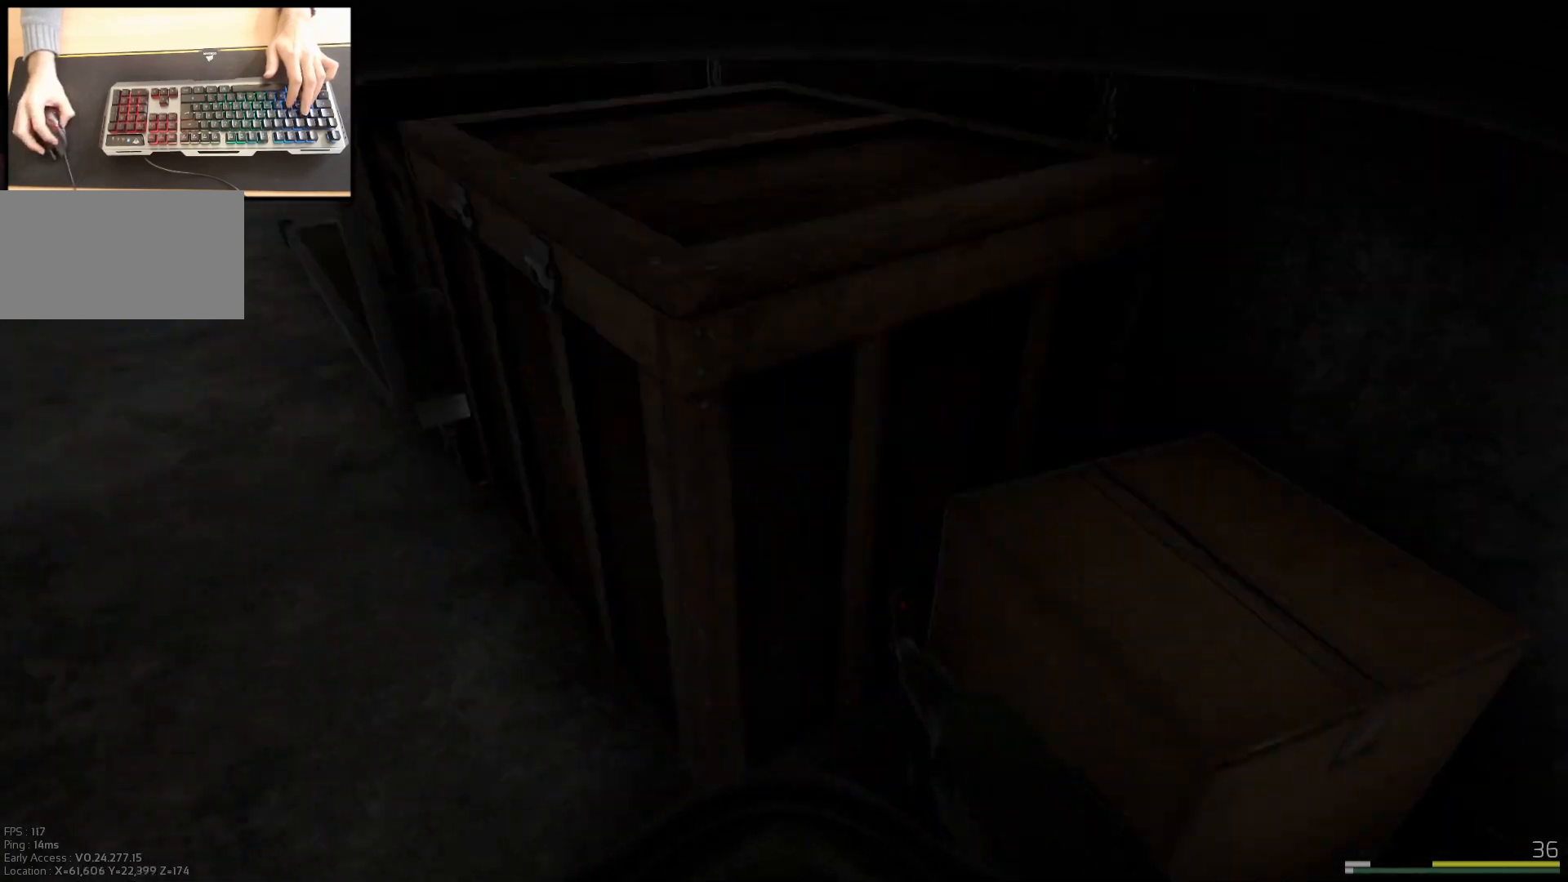
{"keys": ["d"], "mouse": [], "events": [[117, "w", "down"], [233, "a", "up"], [300, "d", "down"], [300, "w", "up"]]}
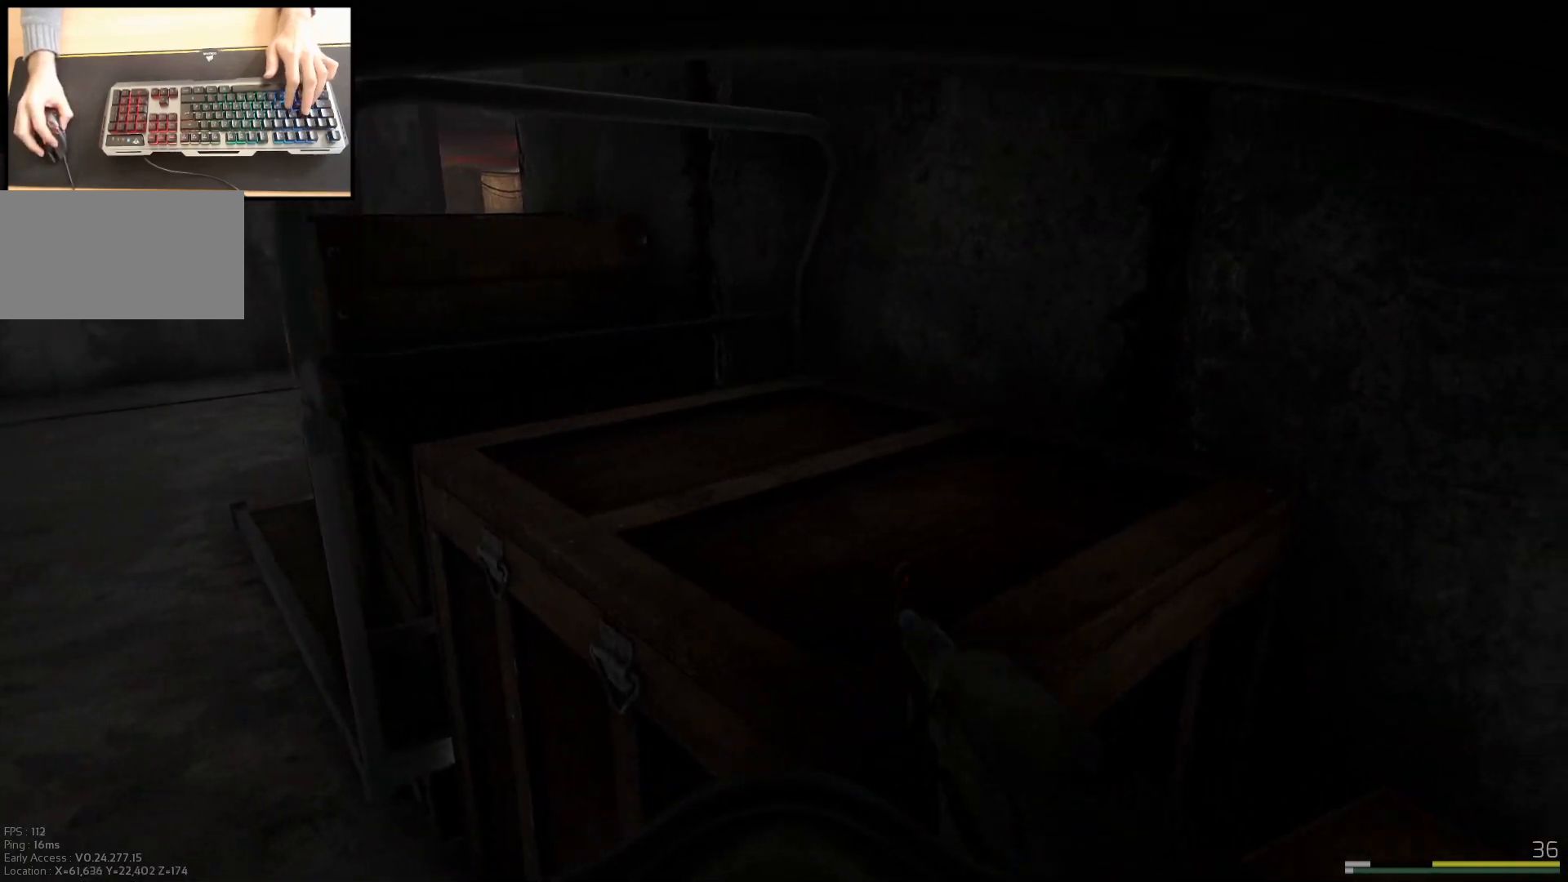
{"keys": [], "mouse": [], "events": [[150, "d", "up"]]}
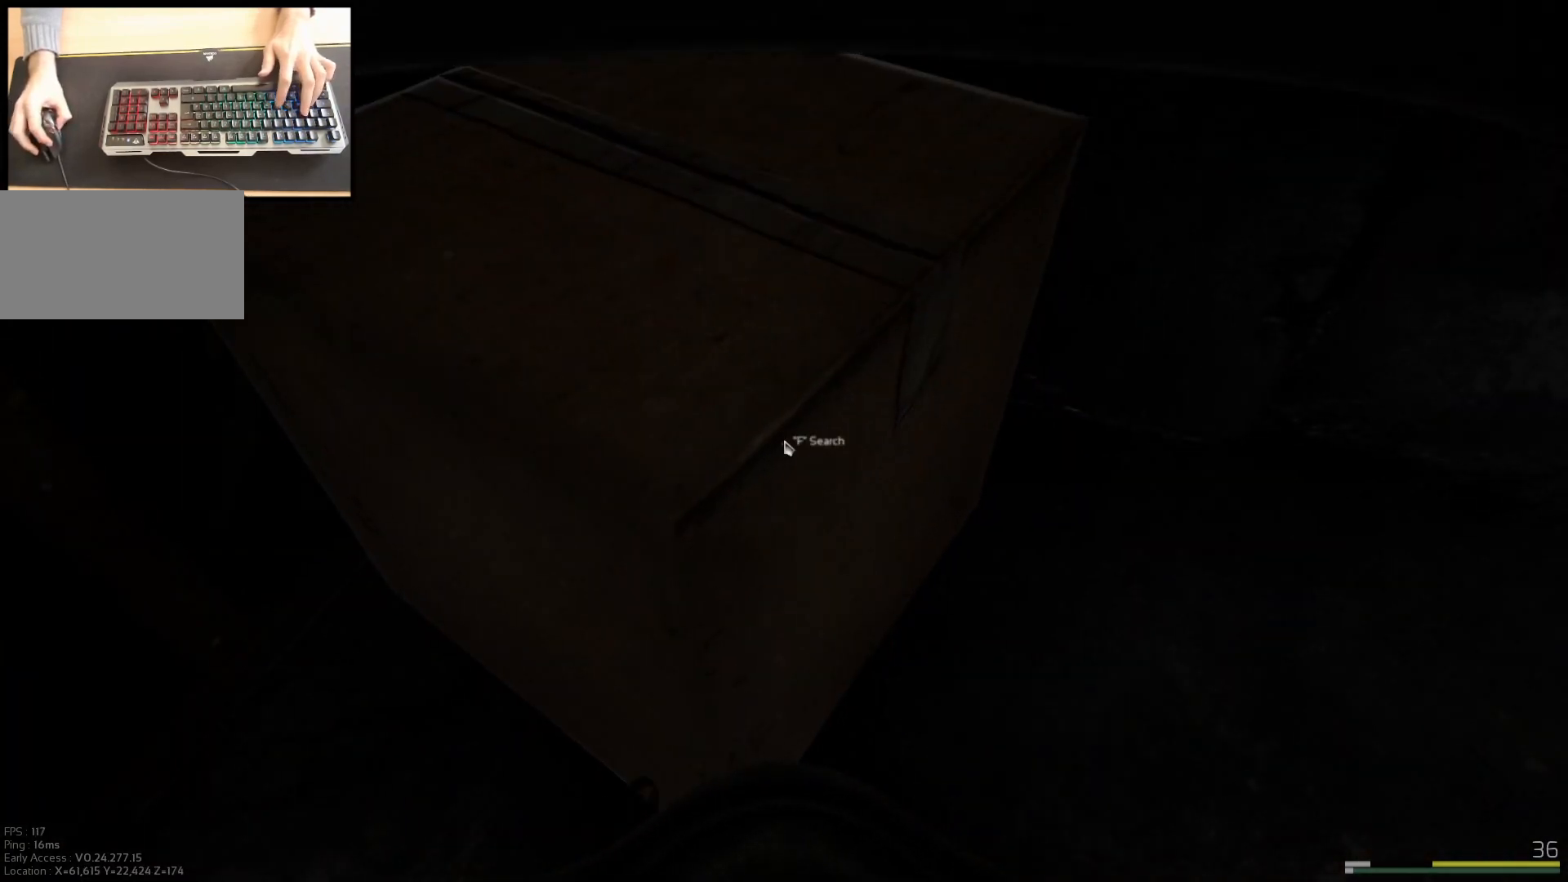
{"keys": [], "mouse": [], "events": []}